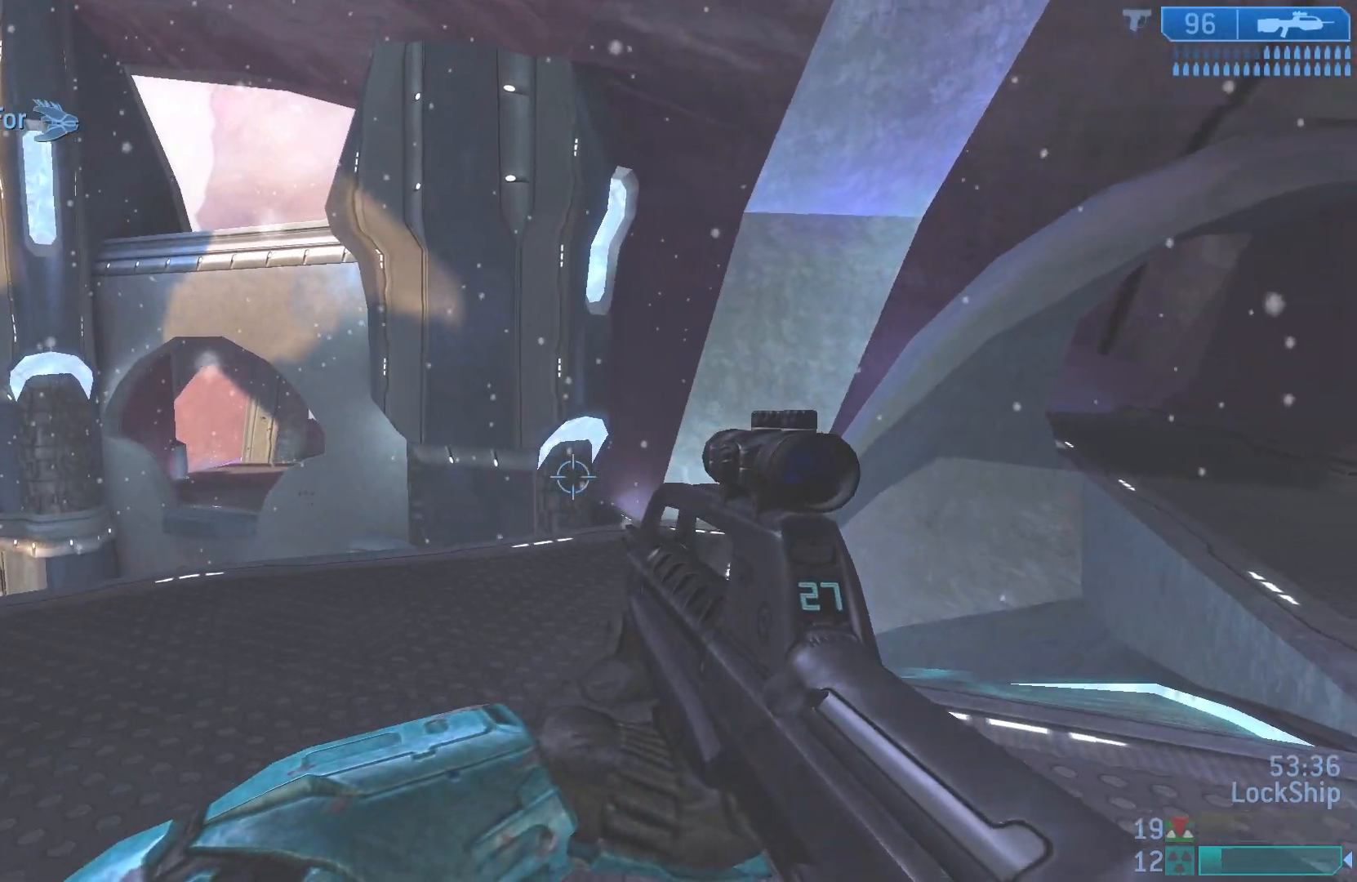
Gameplay with a controller (PlayStation layout); each line is a JSON object with the inputs held at the frame after it. "events" lists button and stick changes between this image and that frame as [ms after this image, input, new state], when the widget could be followed in between.
{"buttons": [], "left_stick": "up-left", "right_stick": "center", "events": [[67, "right_stick", "right"], [433, "right_stick", "center"]]}
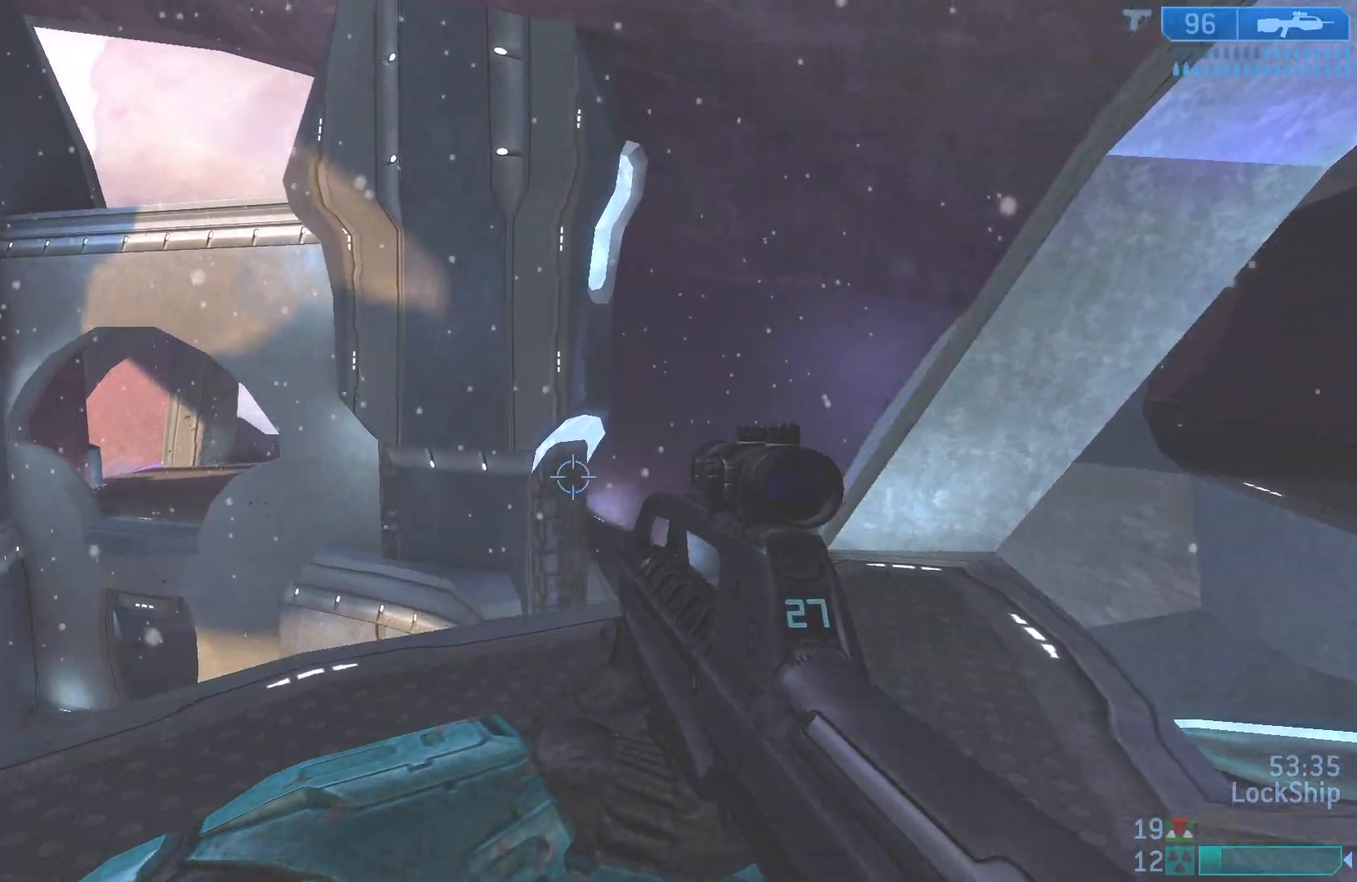
{"buttons": [], "left_stick": "up-left", "right_stick": "down-left", "events": [[283, "right_stick", "down-left"]]}
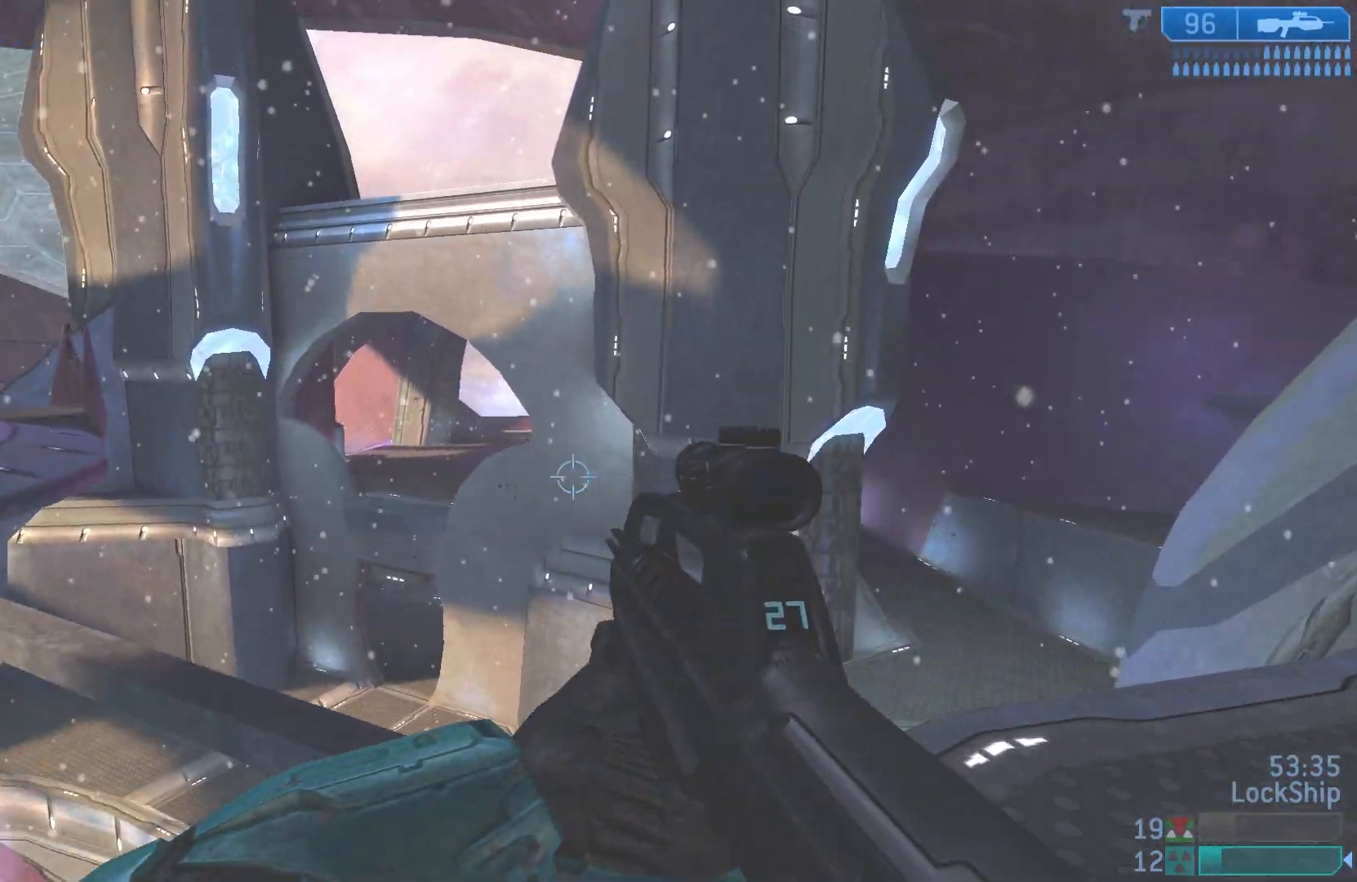
{"buttons": [], "left_stick": "up-left", "right_stick": "right", "events": [[17, "right_stick", "center"], [500, "right_stick", "right"]]}
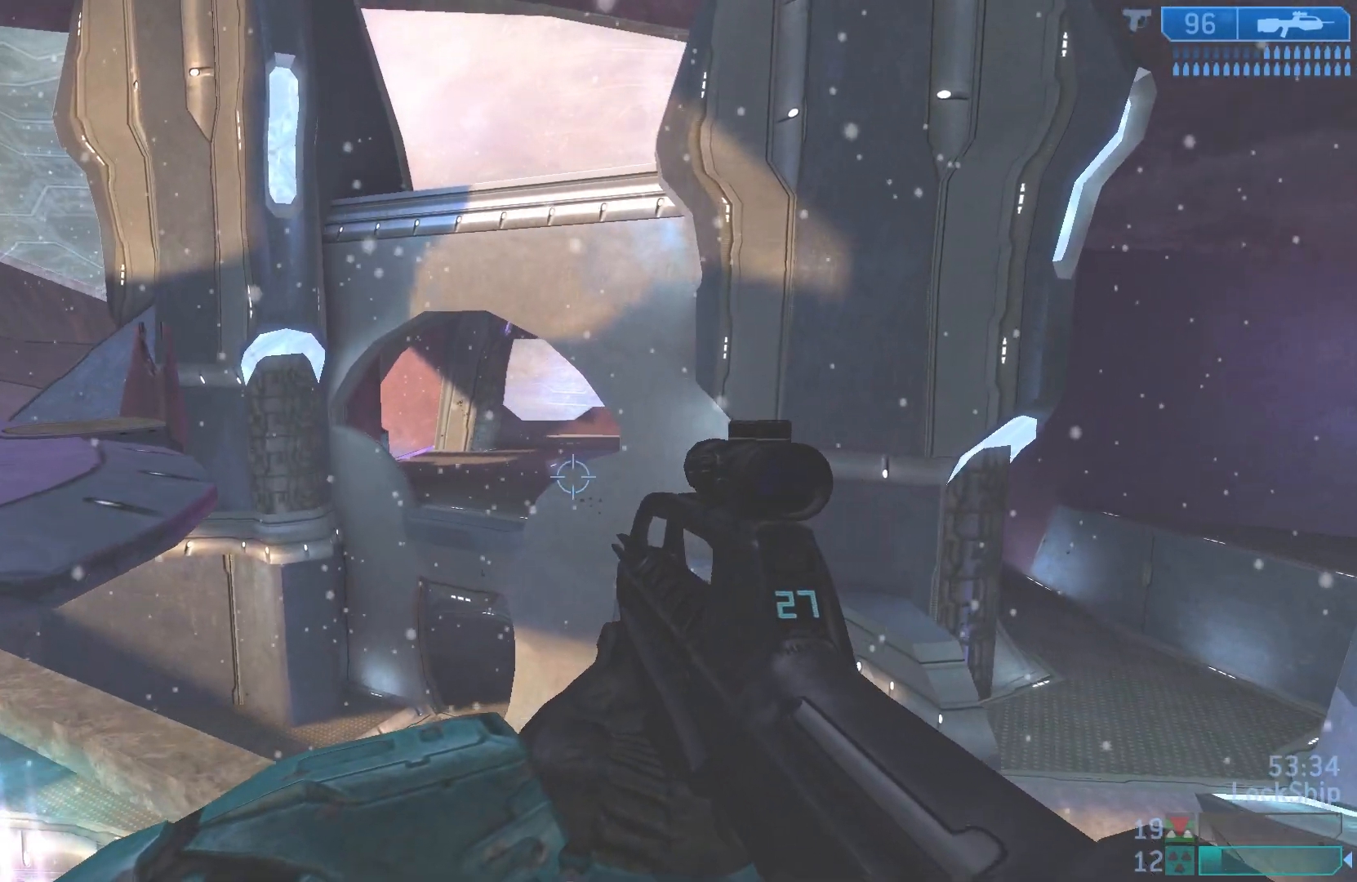
{"buttons": [], "left_stick": "down-right", "right_stick": "left", "events": [[350, "right_stick", "center"], [417, "right_stick", "left"], [467, "left_stick", "down-right"]]}
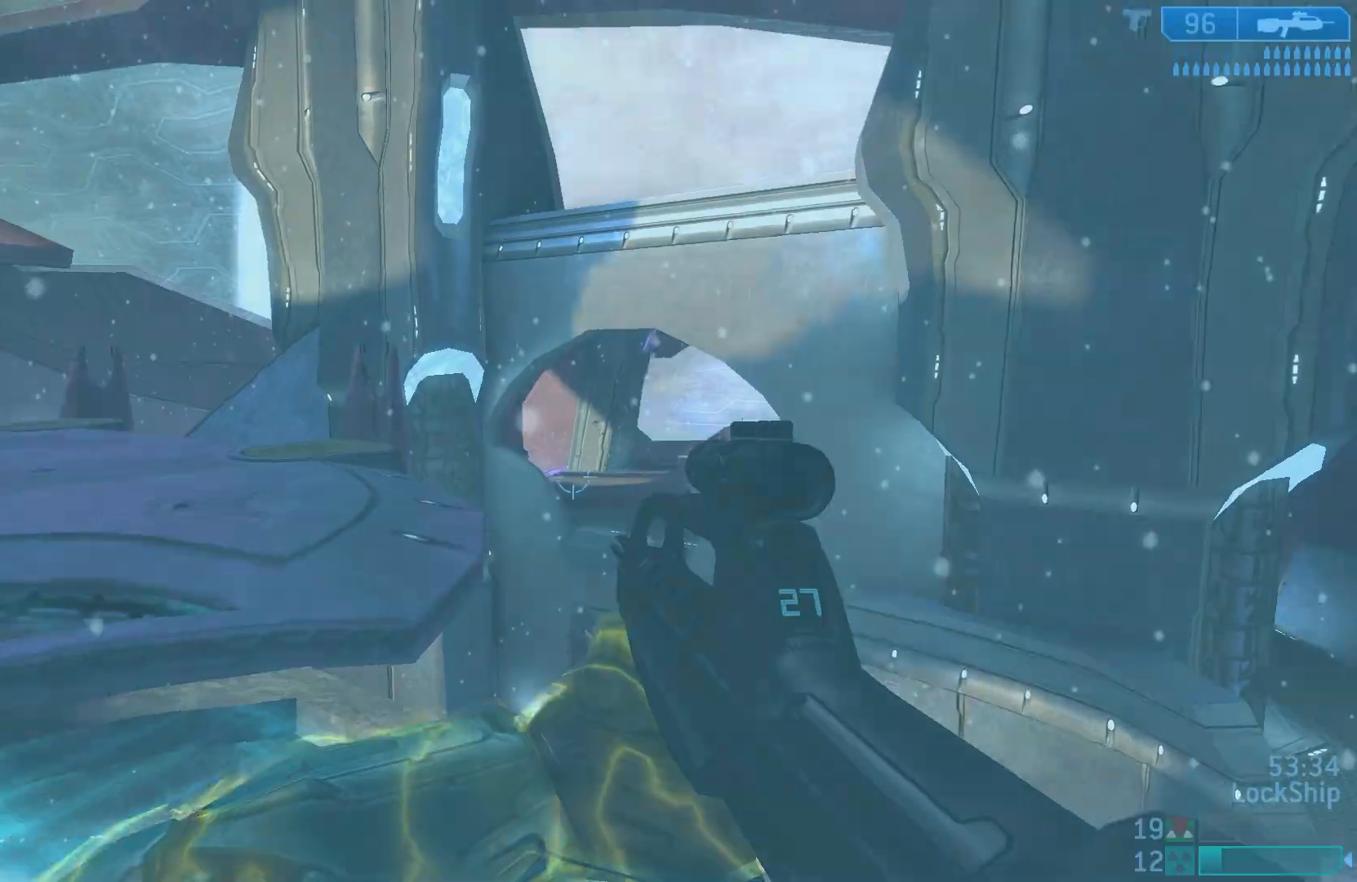
{"buttons": [], "left_stick": "down", "right_stick": "left", "events": [[183, "right_stick", "up-left"], [367, "left_stick", "down"], [500, "right_stick", "left"]]}
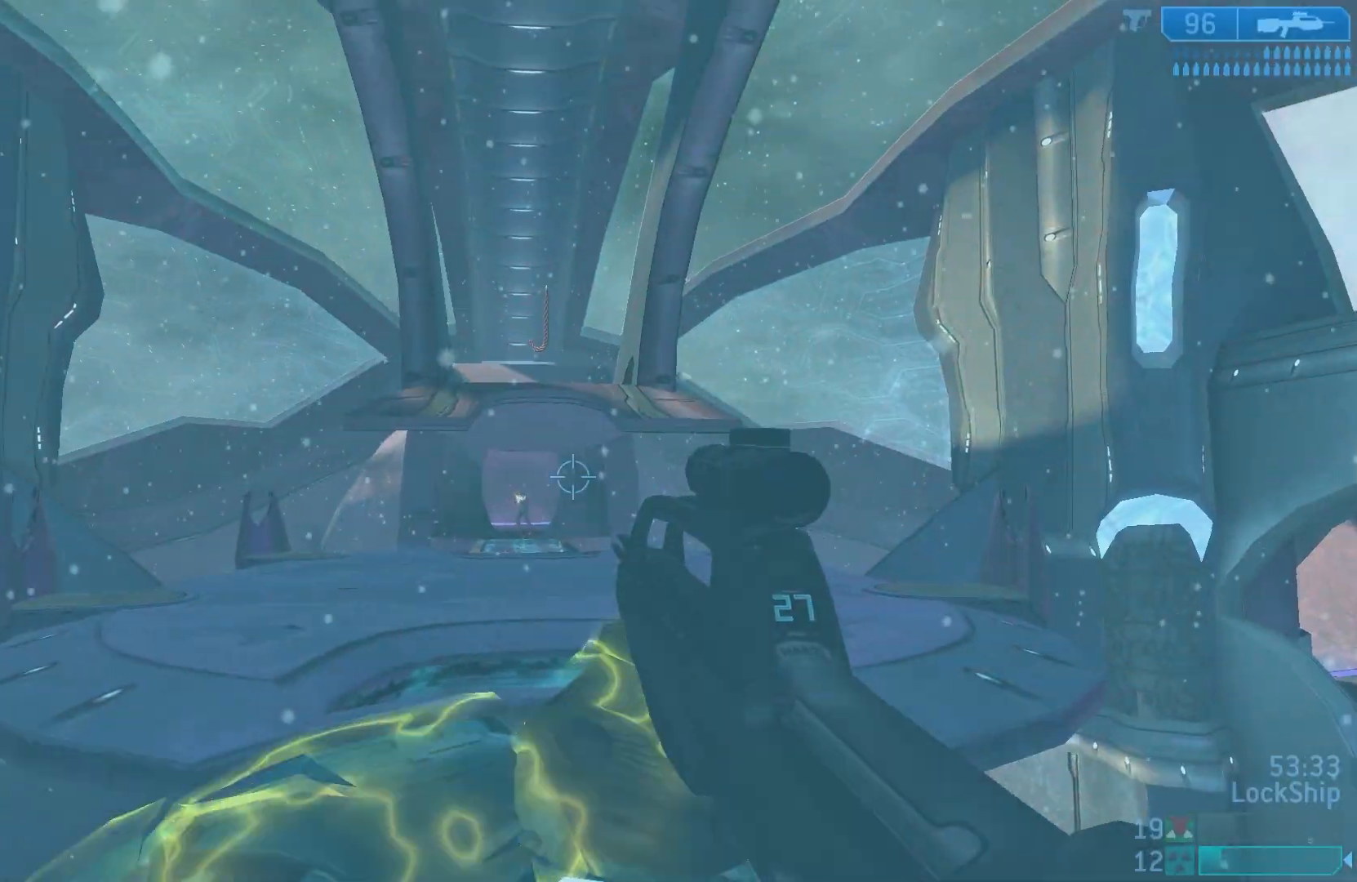
{"buttons": ["R2", "R3"], "left_stick": "down", "right_stick": "center", "events": [[133, "right_stick", "down-left"], [333, "R2", "down"], [333, "R3", "down"], [350, "right_stick", "center"]]}
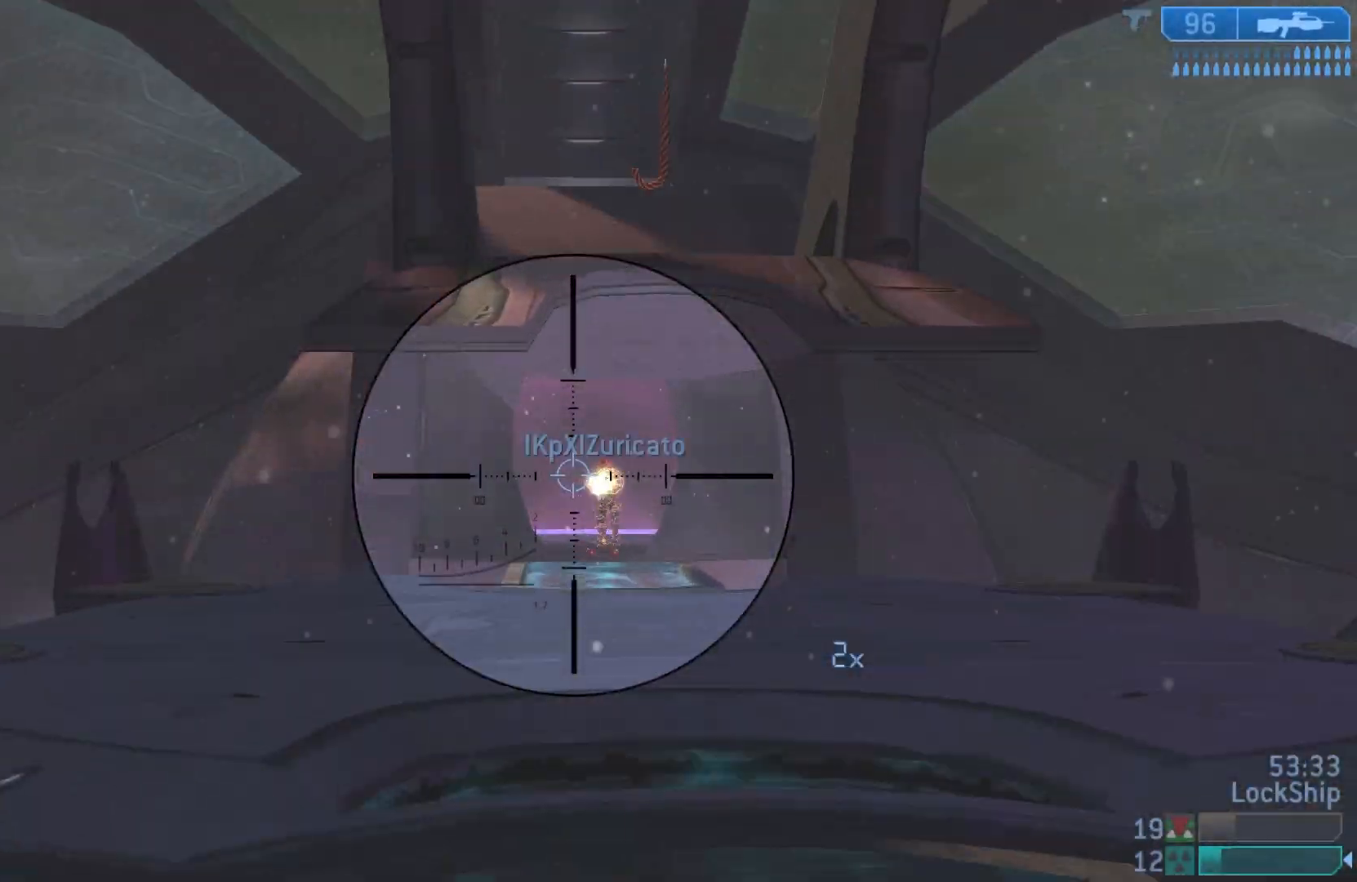
{"buttons": [], "left_stick": "down-left", "right_stick": "center", "events": [[50, "R2", "up"], [50, "R3", "up"], [50, "right_stick", "right"], [150, "right_stick", "center"], [200, "R2", "down"], [200, "left_stick", "down-left"], [283, "right_stick", "right"], [417, "right_stick", "center"], [433, "R2", "up"]]}
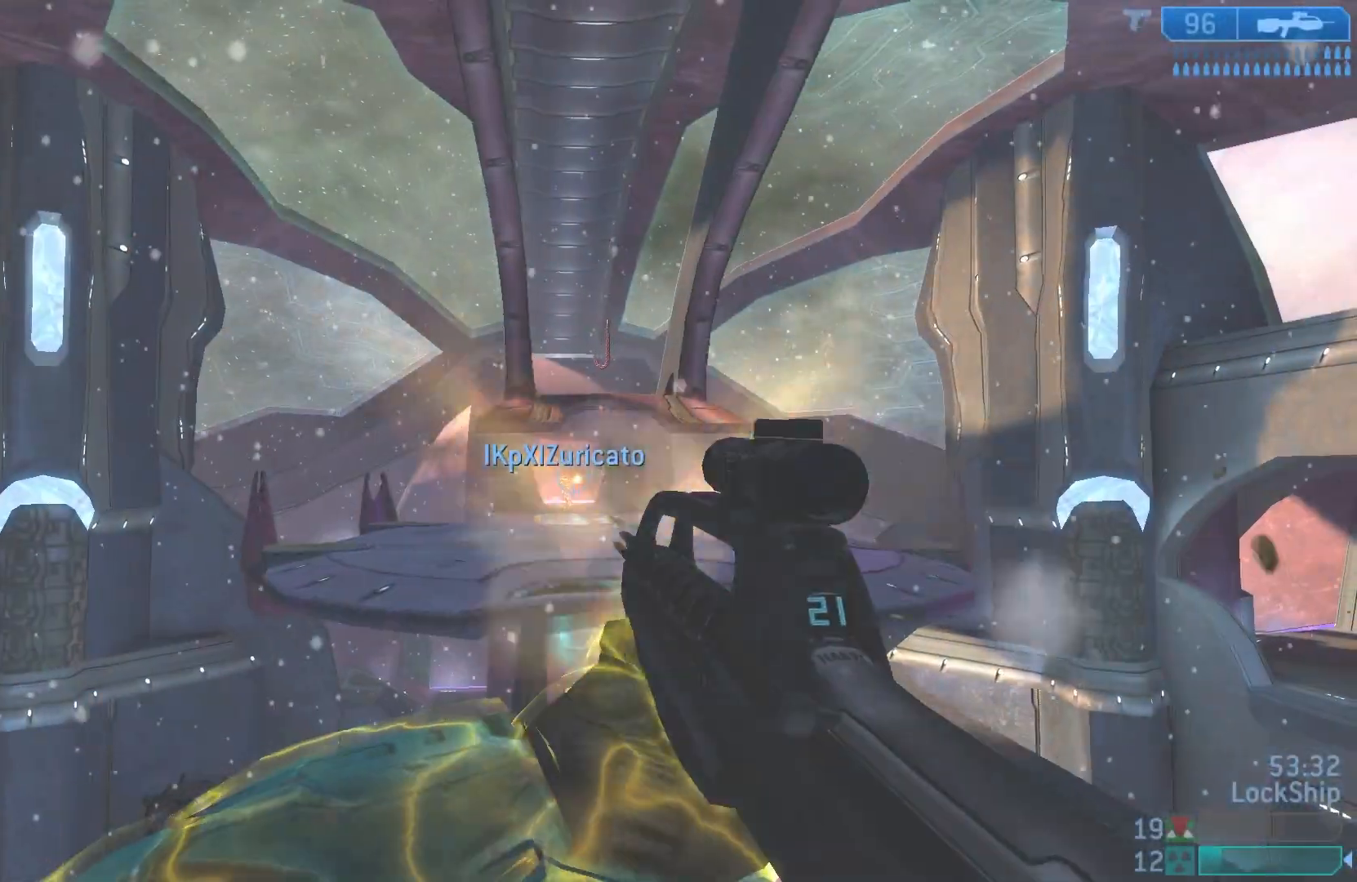
{"buttons": [], "left_stick": "right", "right_stick": "center", "events": [[117, "left_stick", "down-right"], [167, "R3", "down"], [217, "R2", "down"], [300, "left_stick", "left"], [367, "R3", "up"], [400, "R2", "up"], [417, "left_stick", "right"]]}
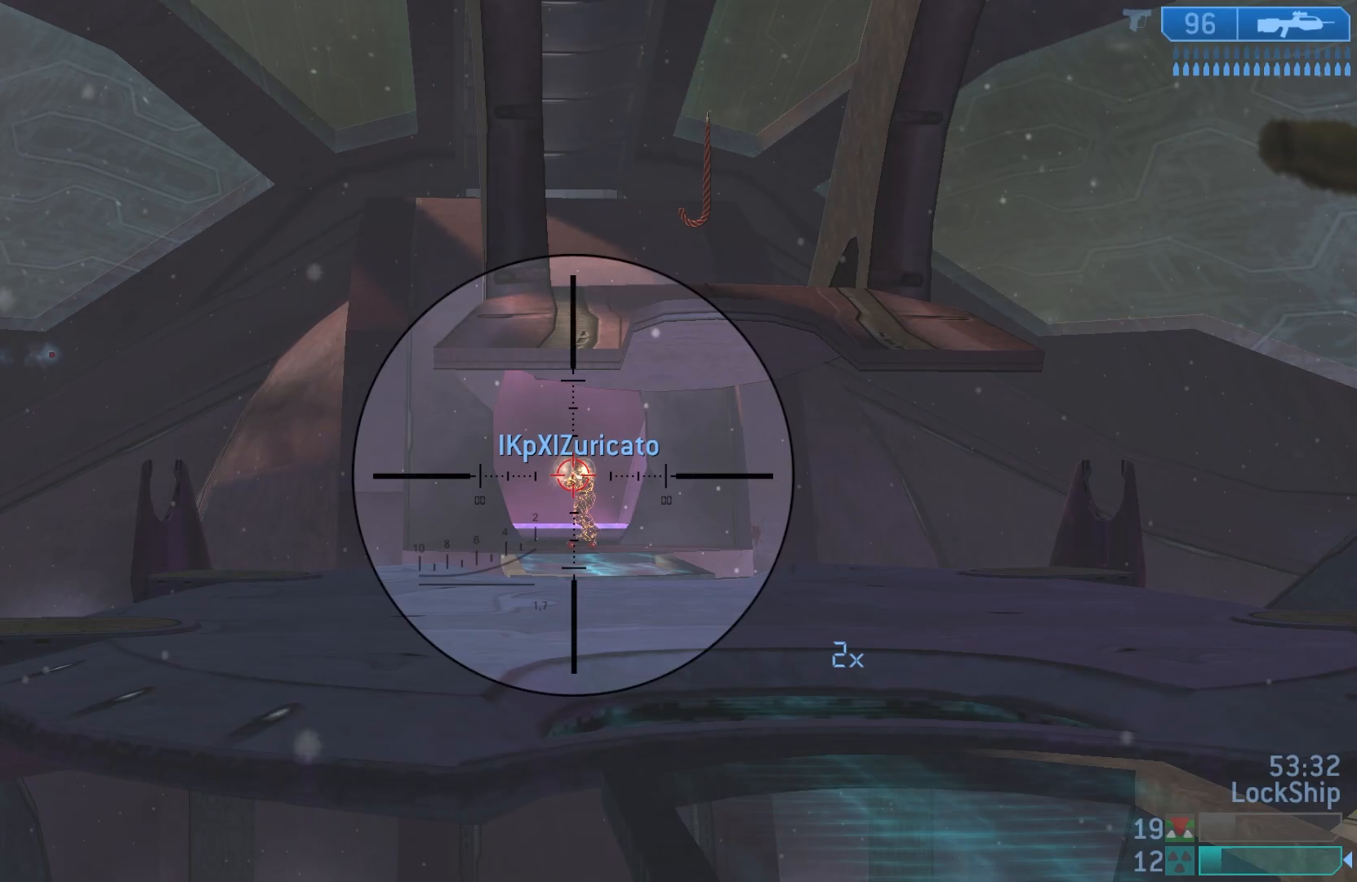
{"buttons": [], "left_stick": "down-right", "right_stick": "center", "events": [[50, "left_stick", "down-right"], [83, "R2", "down"], [183, "left_stick", "down-left"], [183, "right_stick", "left"], [267, "right_stick", "center"], [283, "R2", "up"], [400, "left_stick", "down-right"]]}
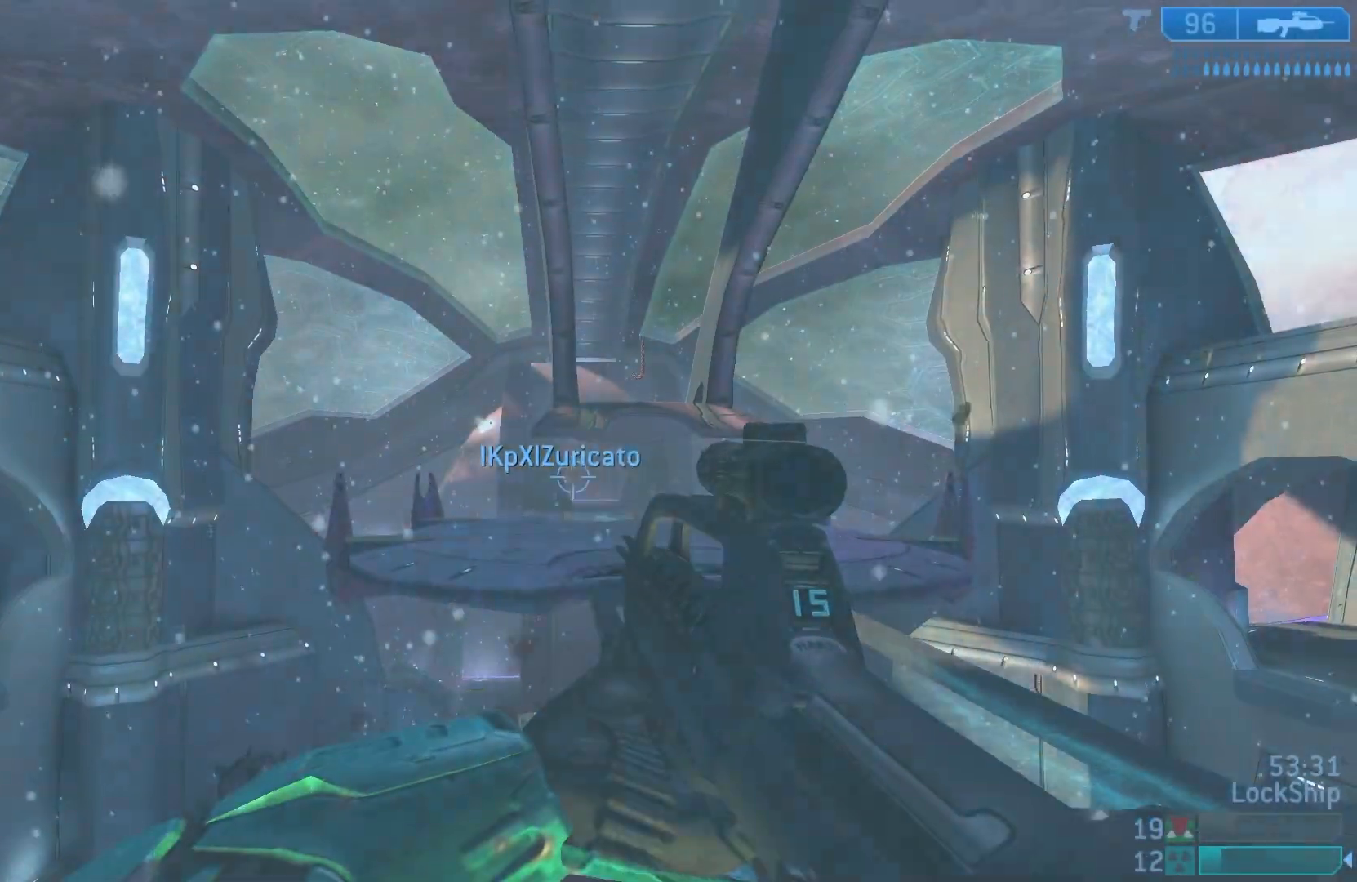
{"buttons": ["R2", "R3"], "left_stick": "down-left", "right_stick": "center", "events": [[33, "R2", "down"], [50, "left_stick", "down-left"], [67, "R3", "down"], [250, "R2", "up"], [267, "R3", "up"], [283, "right_stick", "right"], [383, "right_stick", "center"], [483, "R3", "down"], [500, "R2", "down"]]}
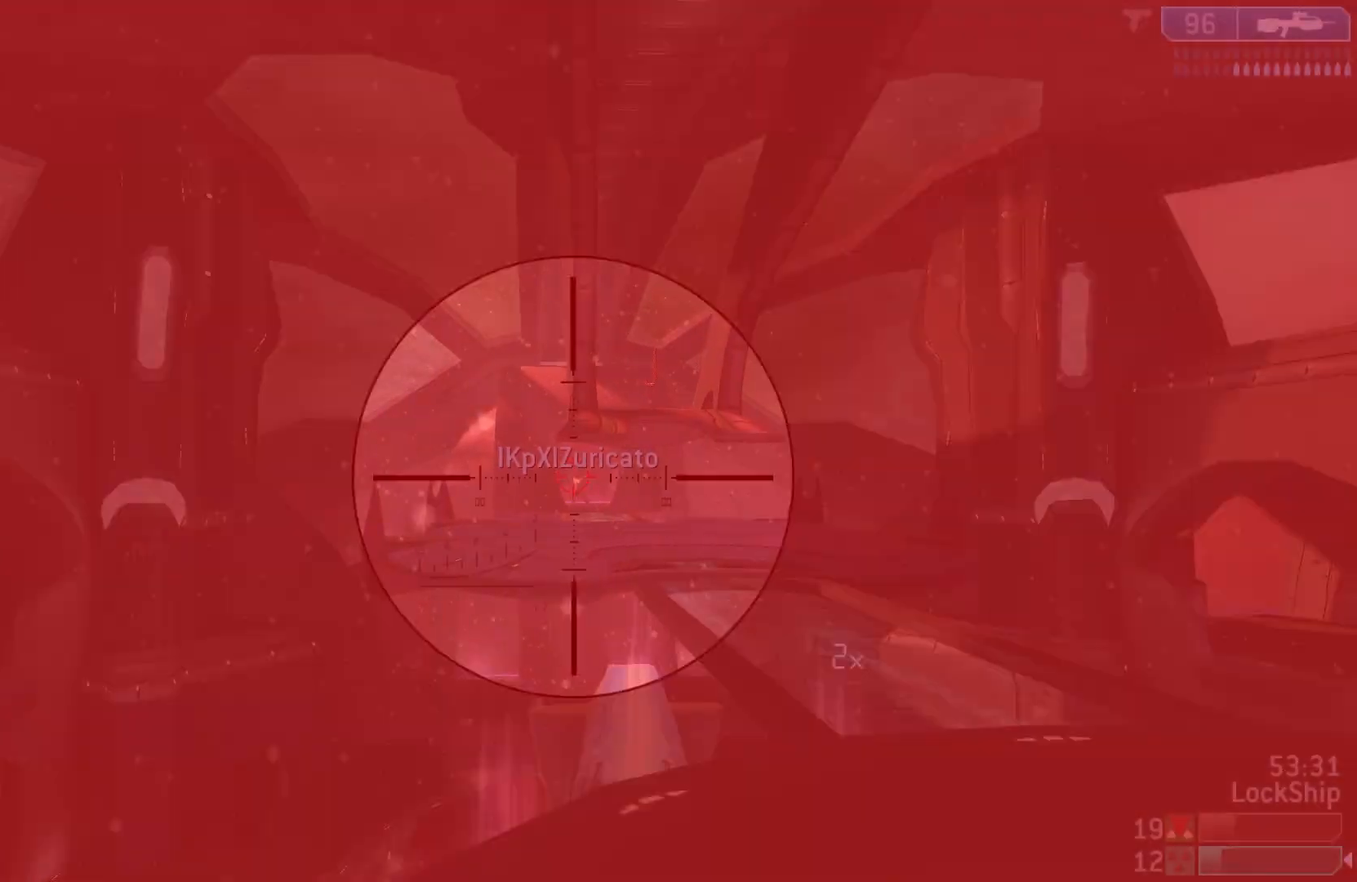
{"buttons": ["R2"], "left_stick": "down-left", "right_stick": "up-right", "events": [[200, "R3", "up"], [217, "R2", "up"], [283, "right_stick", "right"], [417, "R2", "down"], [417, "right_stick", "up-right"]]}
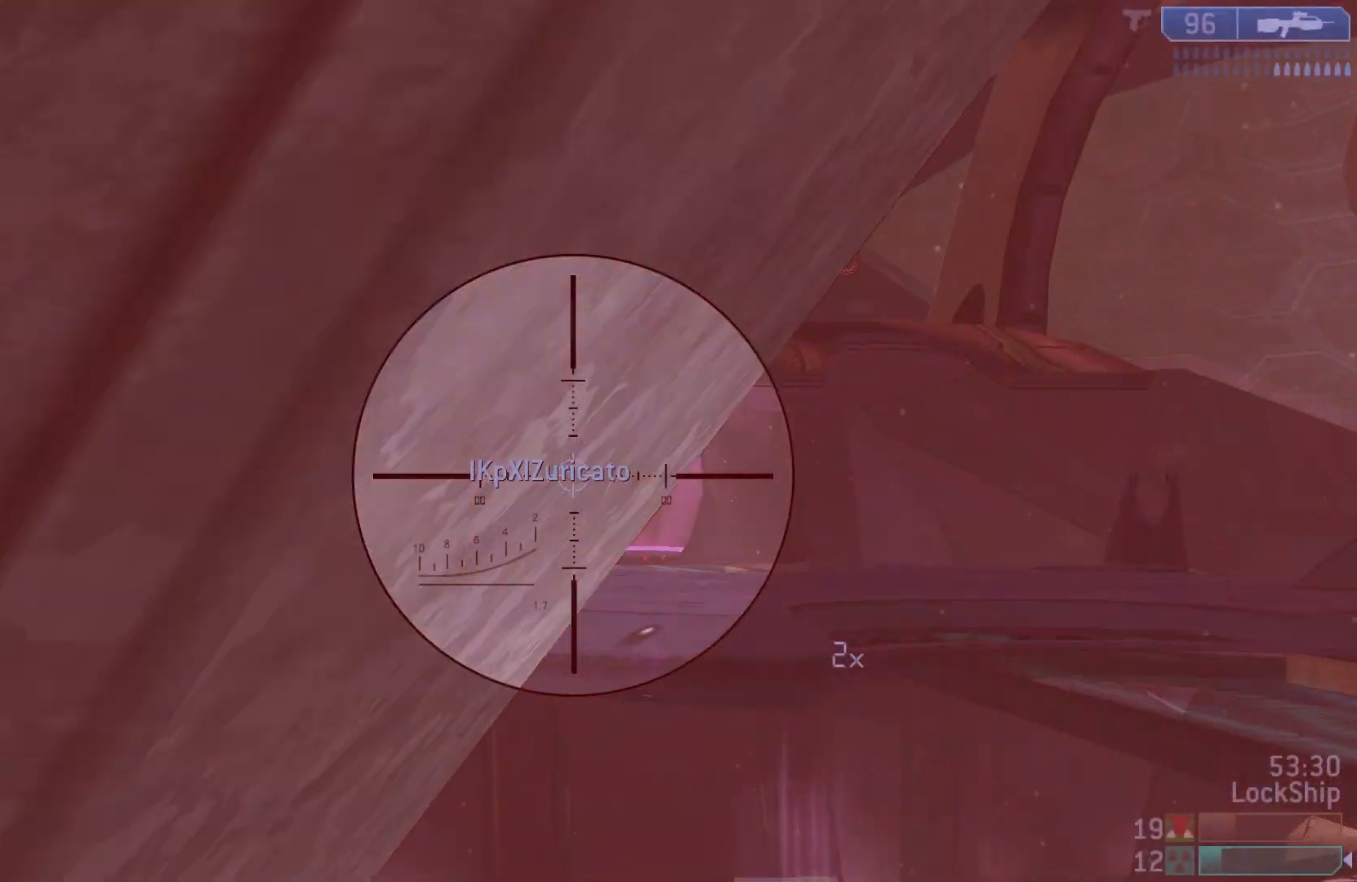
{"buttons": [], "left_stick": "up-left", "right_stick": "center", "events": [[50, "right_stick", "center"], [100, "right_stick", "down"], [117, "R2", "up"], [167, "left_stick", "center"], [167, "right_stick", "center"], [300, "SQUARE", "down"], [317, "left_stick", "left"], [383, "SQUARE", "up"], [483, "left_stick", "up-left"]]}
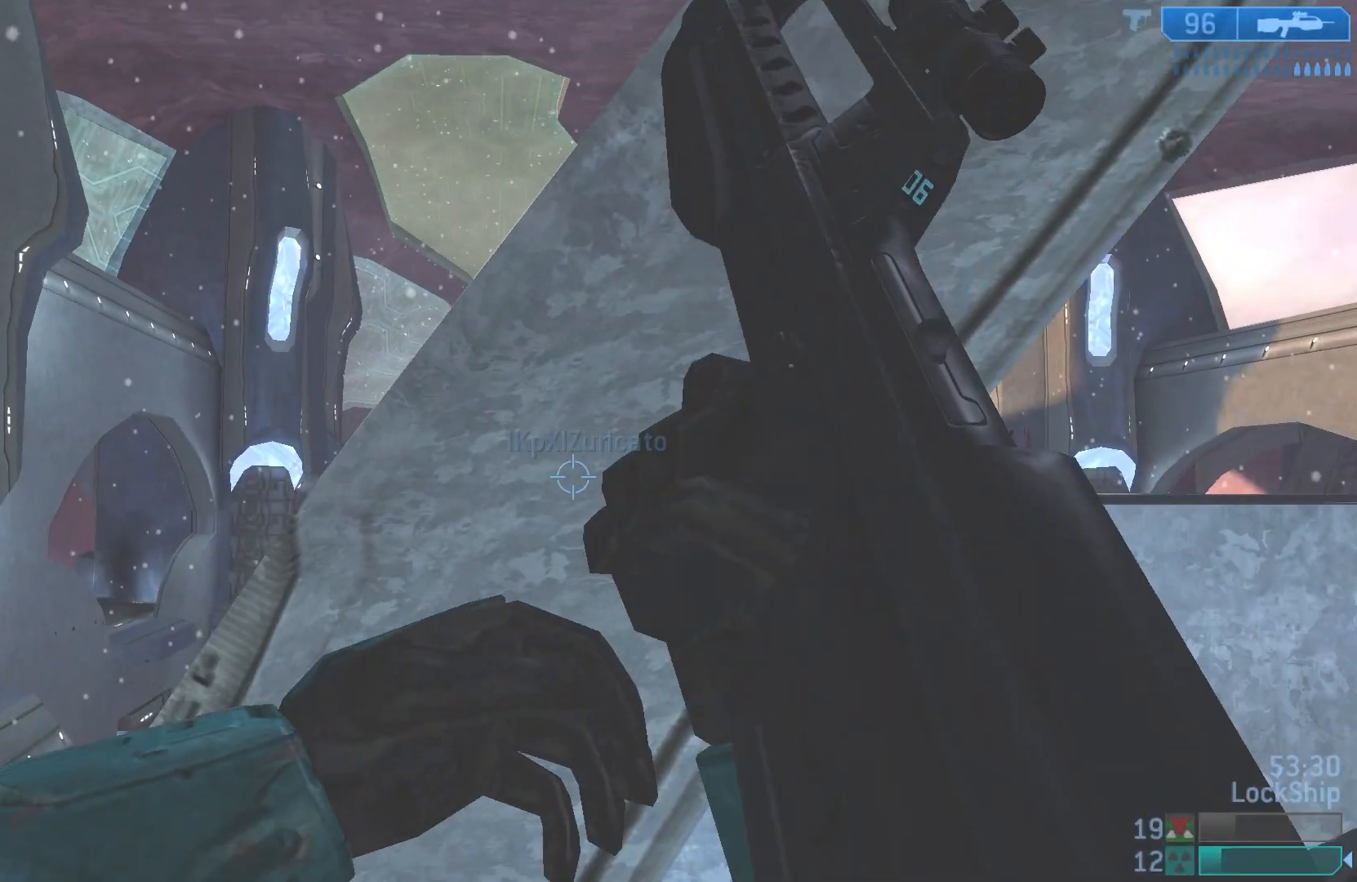
{"buttons": [], "left_stick": "center", "right_stick": "center", "events": [[100, "left_stick", "up"], [117, "right_stick", "down-left"], [283, "left_stick", "right"], [300, "right_stick", "center"], [467, "left_stick", "center"]]}
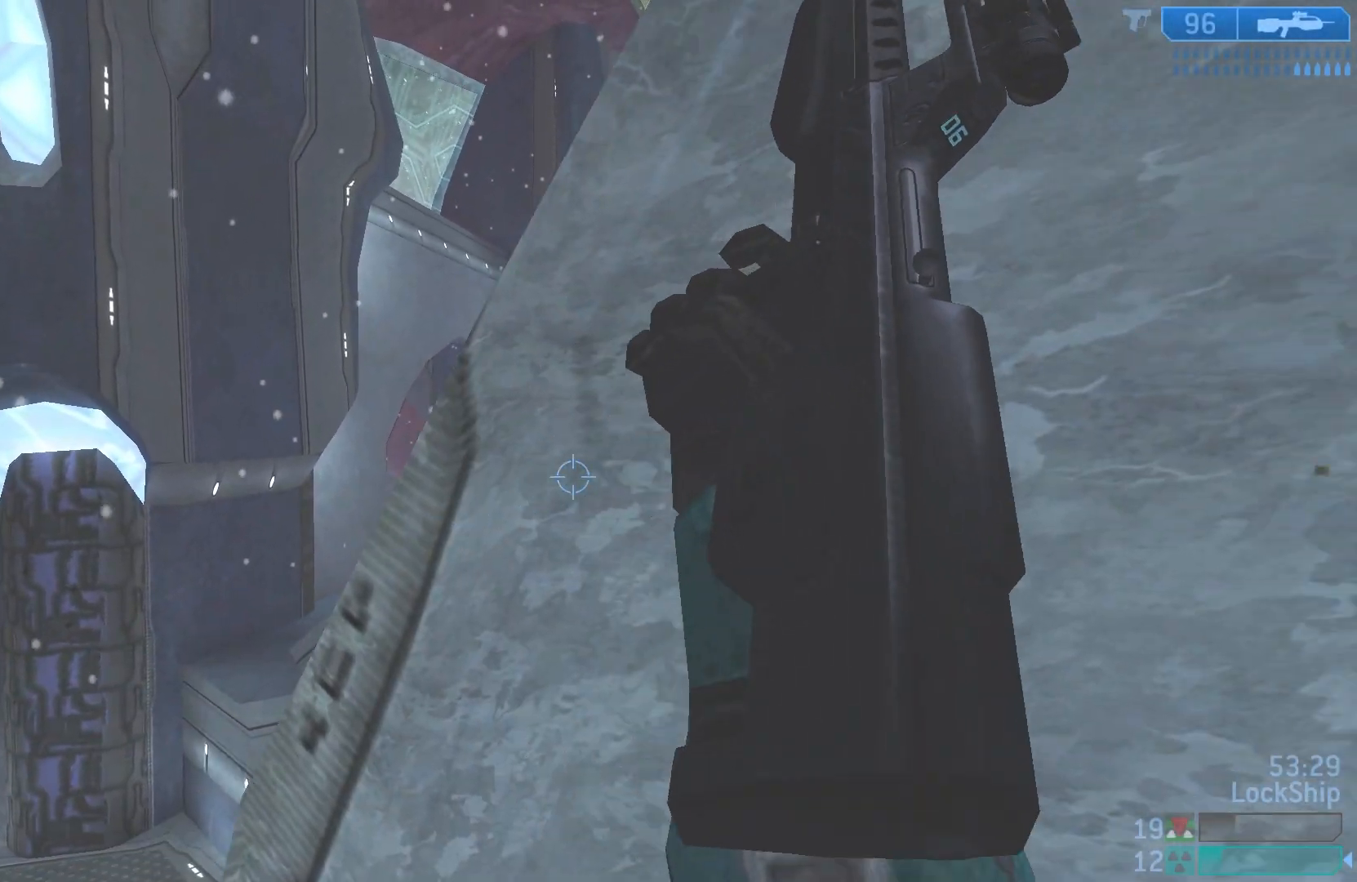
{"buttons": ["L3"], "left_stick": "up-right", "right_stick": "center", "events": [[117, "right_stick", "left"], [217, "L3", "down"], [267, "right_stick", "center"], [433, "left_stick", "up-right"]]}
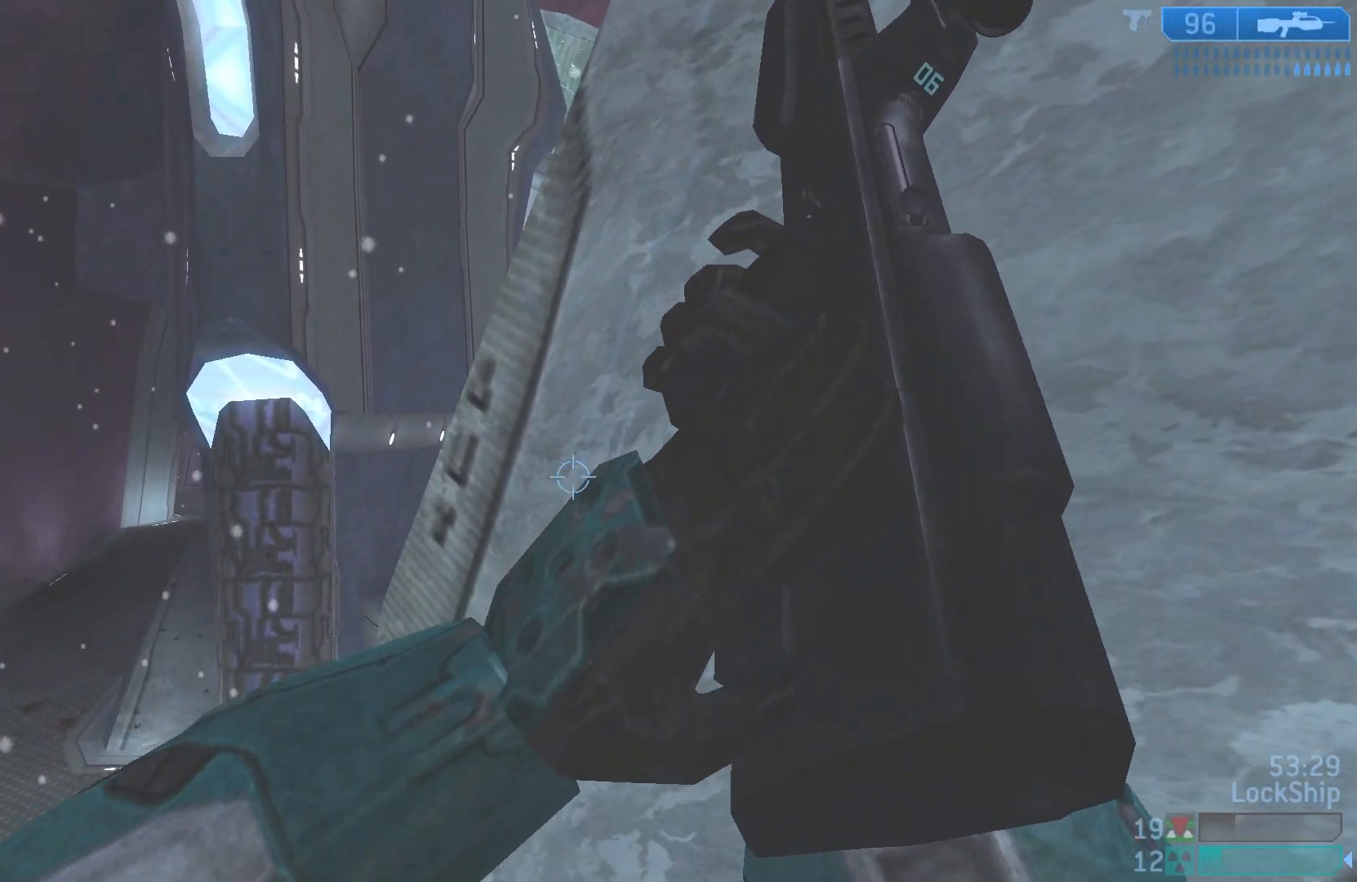
{"buttons": ["L3"], "left_stick": "up-right", "right_stick": "center", "events": [[100, "right_stick", "left"], [300, "right_stick", "center"]]}
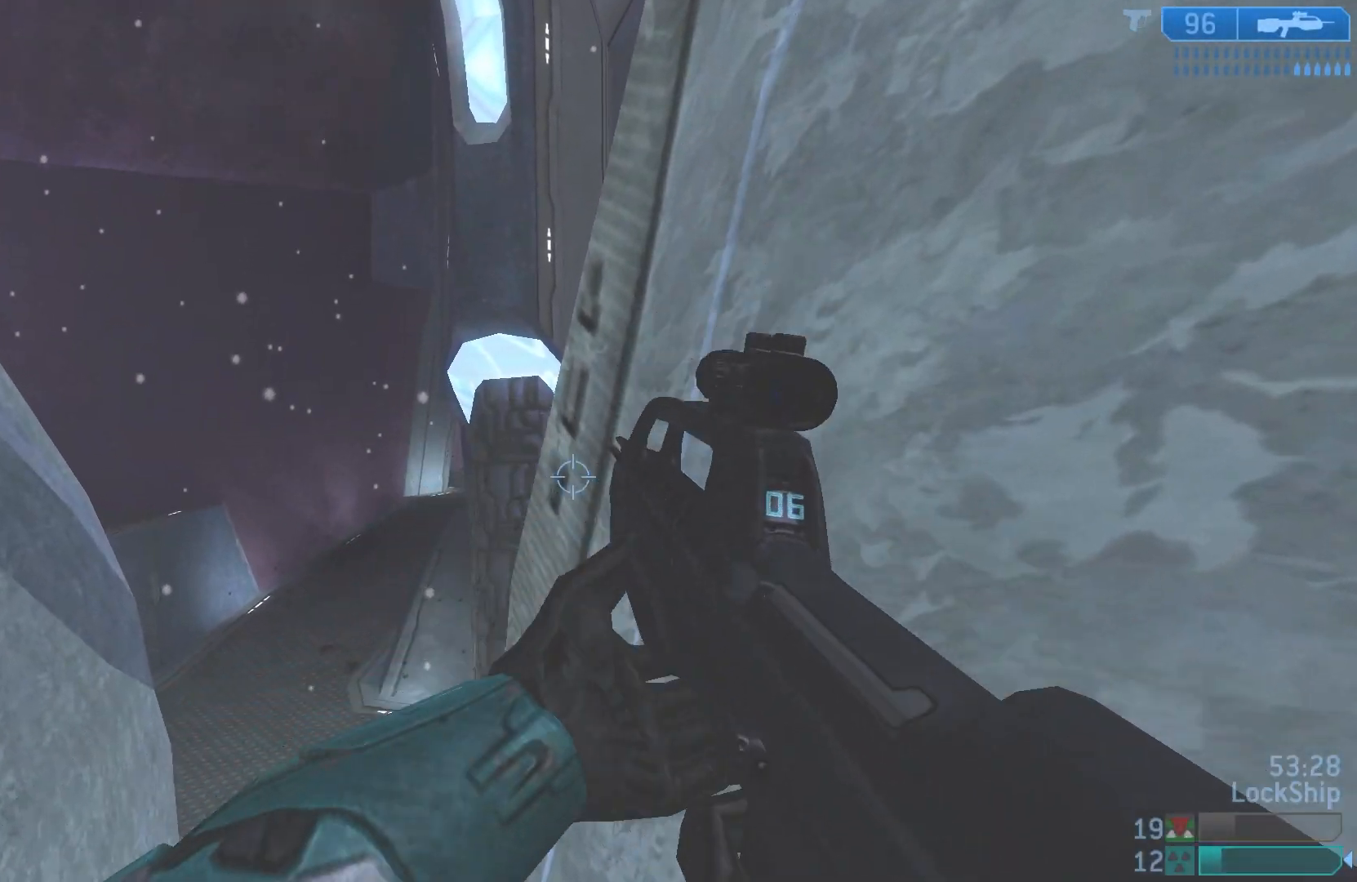
{"buttons": ["L3"], "left_stick": "up-right", "right_stick": "left", "events": [[350, "right_stick", "left"]]}
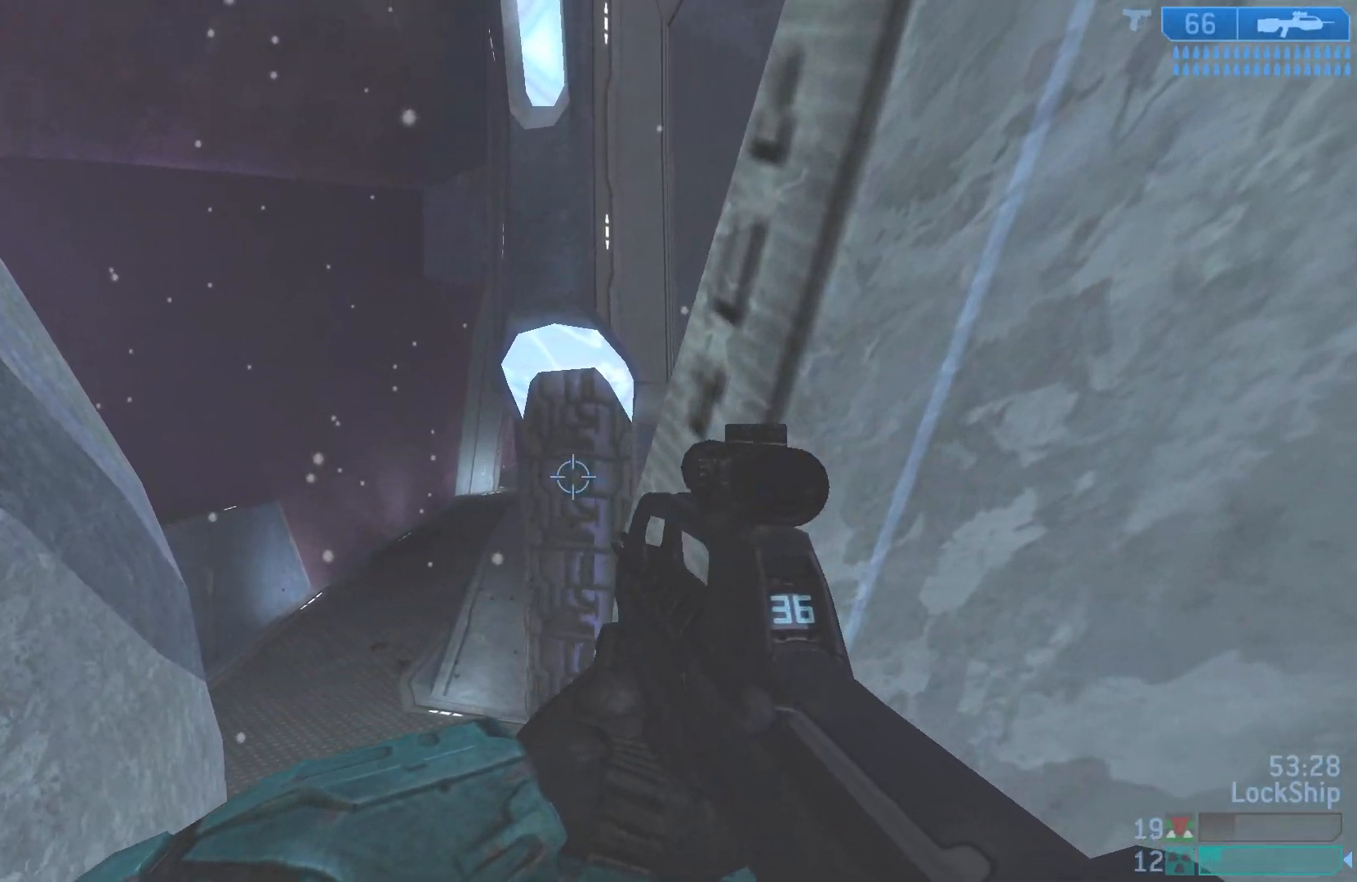
{"buttons": [], "left_stick": "up-left", "right_stick": "right", "events": [[167, "right_stick", "center"], [417, "L3", "up"], [417, "right_stick", "right"], [500, "left_stick", "up-left"]]}
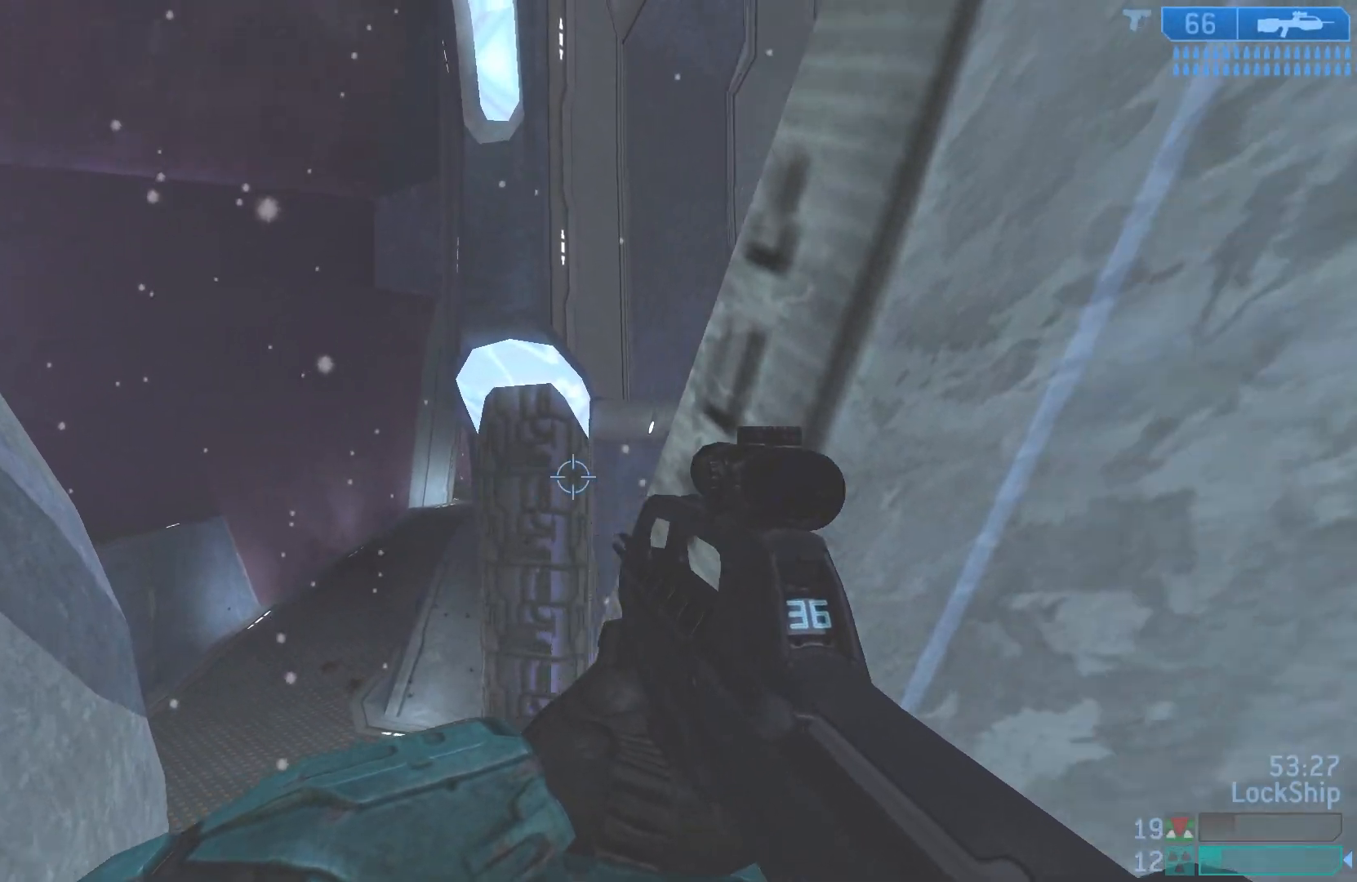
{"buttons": [], "left_stick": "center", "right_stick": "left", "events": [[150, "left_stick", "center"], [217, "left_stick", "down-right"], [217, "right_stick", "center"], [300, "left_stick", "left"], [367, "right_stick", "up-left"], [400, "left_stick", "down"], [433, "right_stick", "left"], [467, "left_stick", "center"]]}
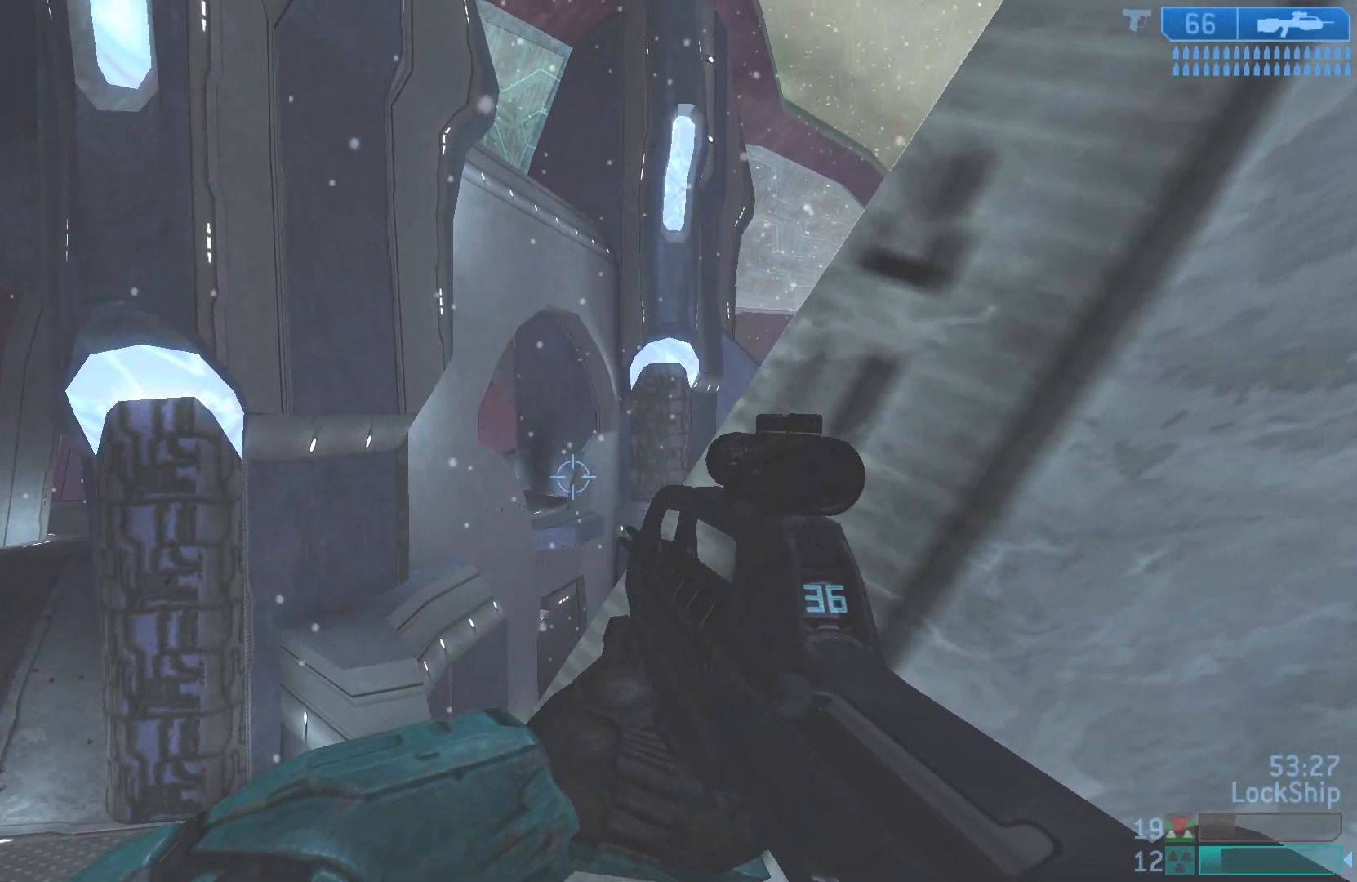
{"buttons": [], "left_stick": "center", "right_stick": "center", "events": [[17, "left_stick", "left"], [83, "right_stick", "center"], [167, "left_stick", "down-right"], [283, "left_stick", "center"]]}
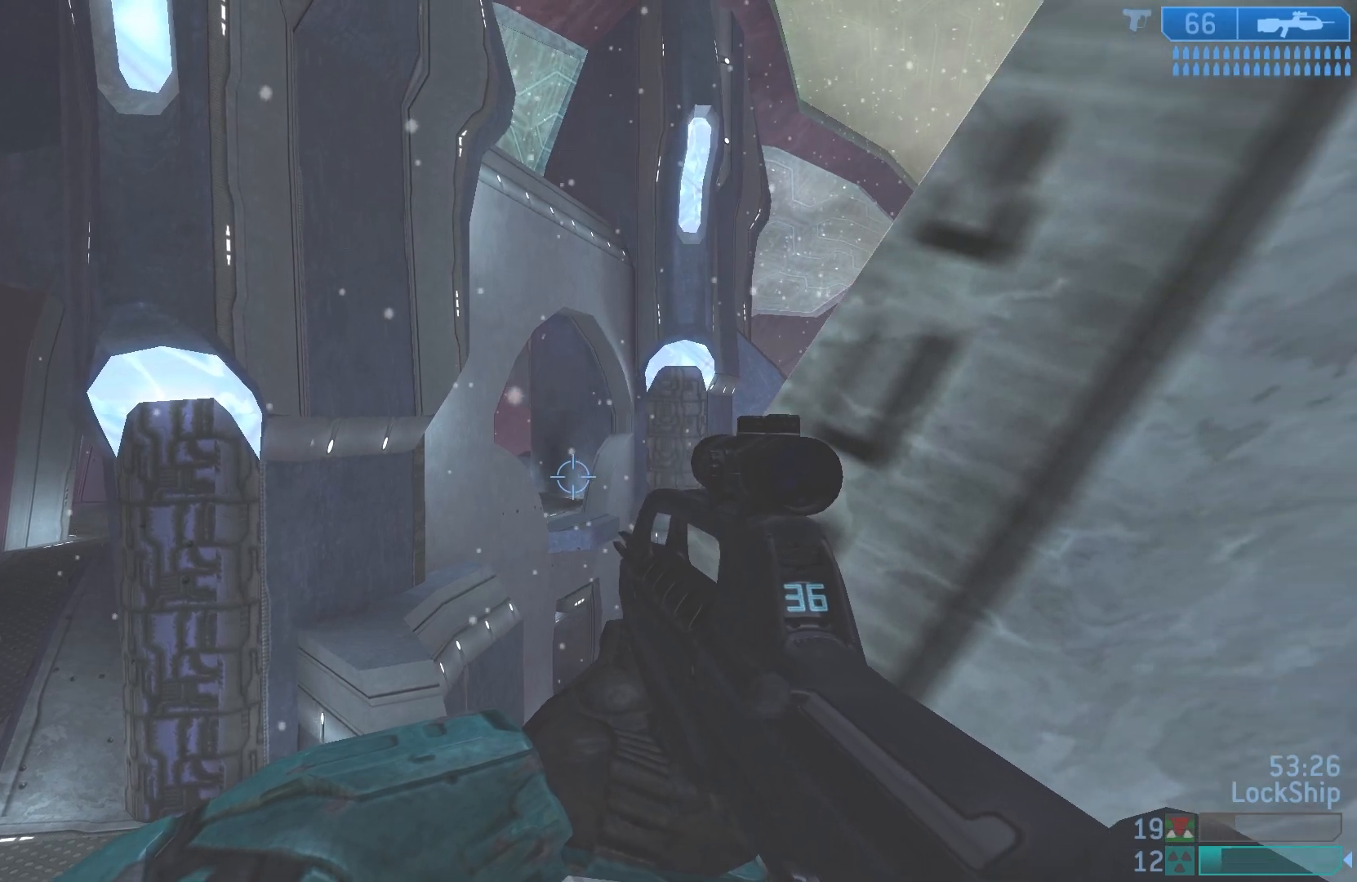
{"buttons": [], "left_stick": "down-right", "right_stick": "up", "events": [[83, "left_stick", "down-left"], [133, "left_stick", "left"], [150, "right_stick", "up-right"], [367, "left_stick", "center"], [433, "right_stick", "up"], [467, "left_stick", "down-right"]]}
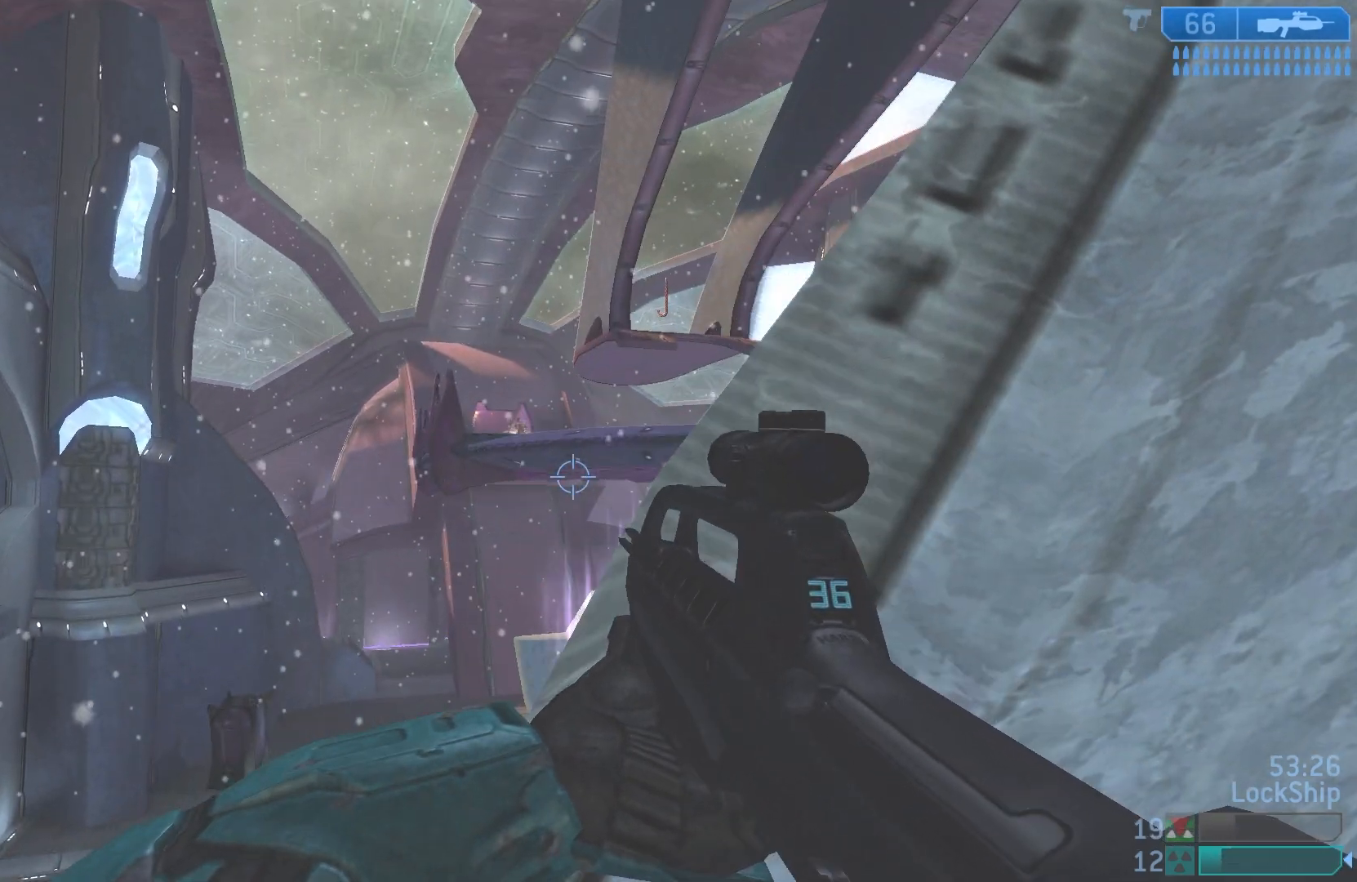
{"buttons": [], "left_stick": "left", "right_stick": "left", "events": [[133, "left_stick", "left"], [183, "right_stick", "up-left"], [300, "left_stick", "down"], [317, "right_stick", "center"], [350, "R3", "down"], [467, "R3", "up"], [467, "right_stick", "left"], [483, "left_stick", "left"]]}
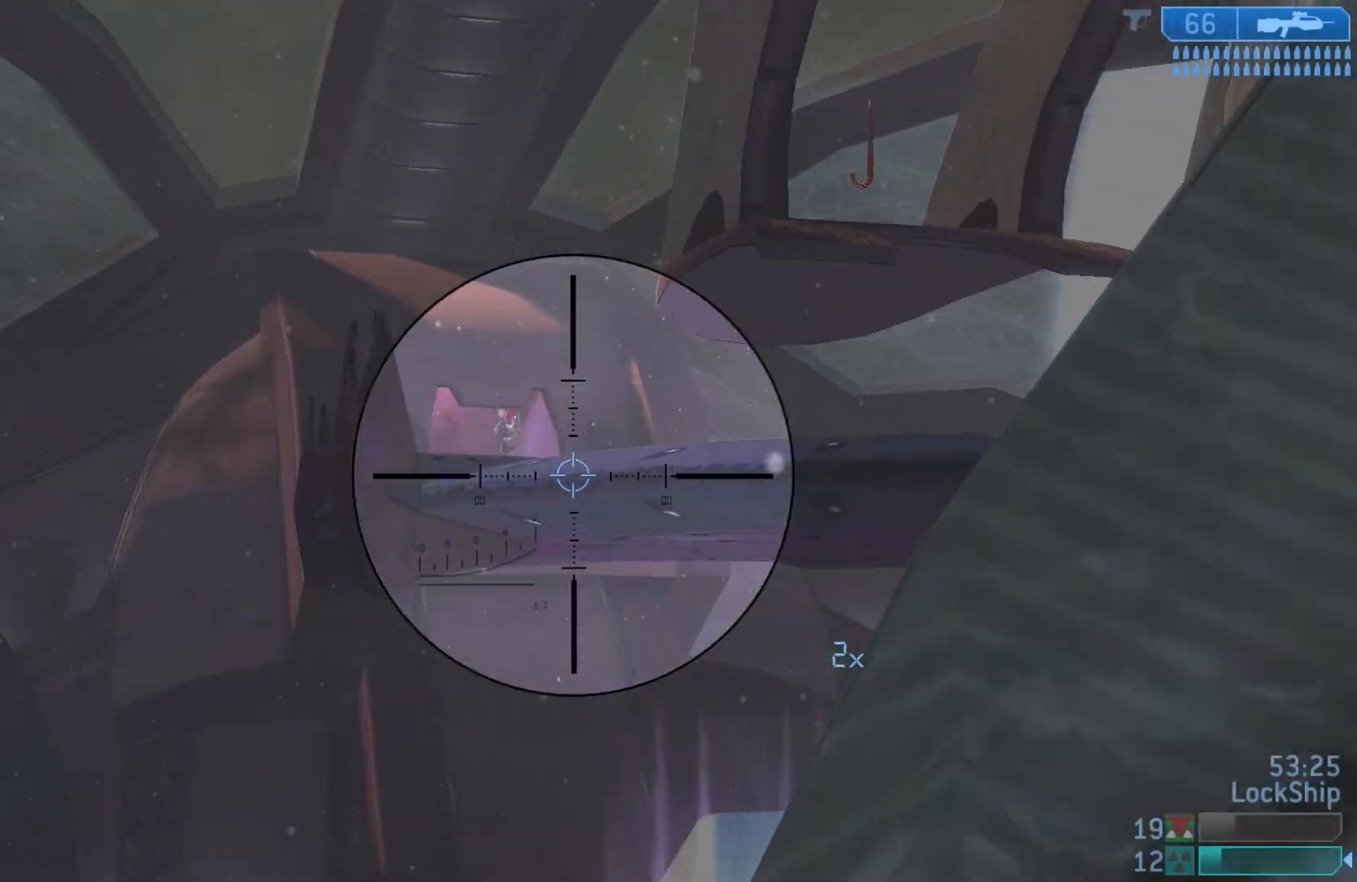
{"buttons": [], "left_stick": "center", "right_stick": "center", "events": [[100, "left_stick", "center"], [133, "L1", "down"], [167, "left_stick", "down-right"], [233, "right_stick", "down"], [250, "L1", "up"], [267, "left_stick", "center"], [317, "R2", "down"], [383, "right_stick", "center"], [483, "R2", "up"]]}
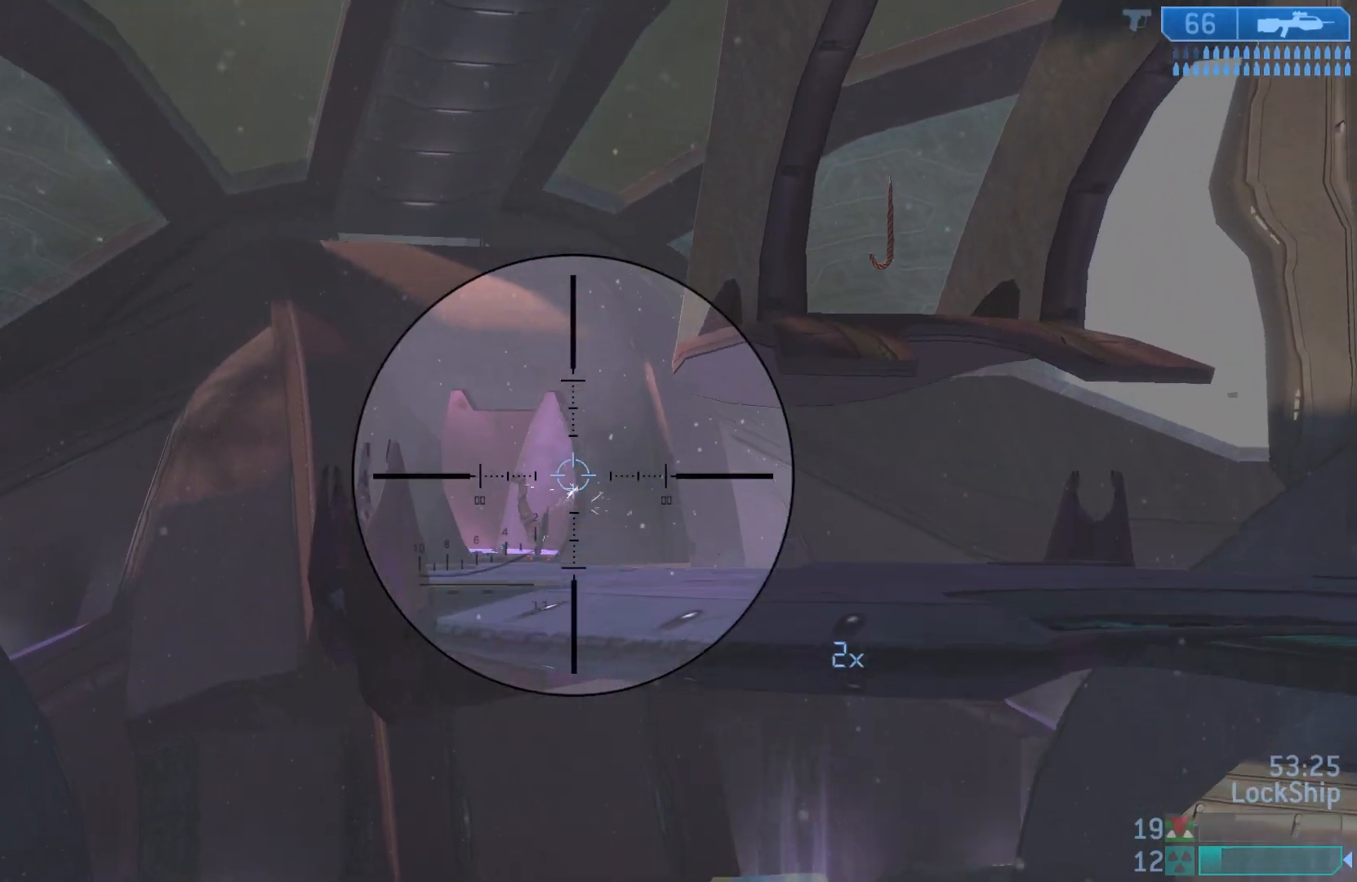
{"buttons": [], "left_stick": "center", "right_stick": "center", "events": [[50, "right_stick", "left"], [83, "left_stick", "down-right"], [183, "right_stick", "down"], [233, "R2", "down"], [317, "left_stick", "center"], [350, "right_stick", "right"], [400, "R2", "up"], [467, "right_stick", "center"]]}
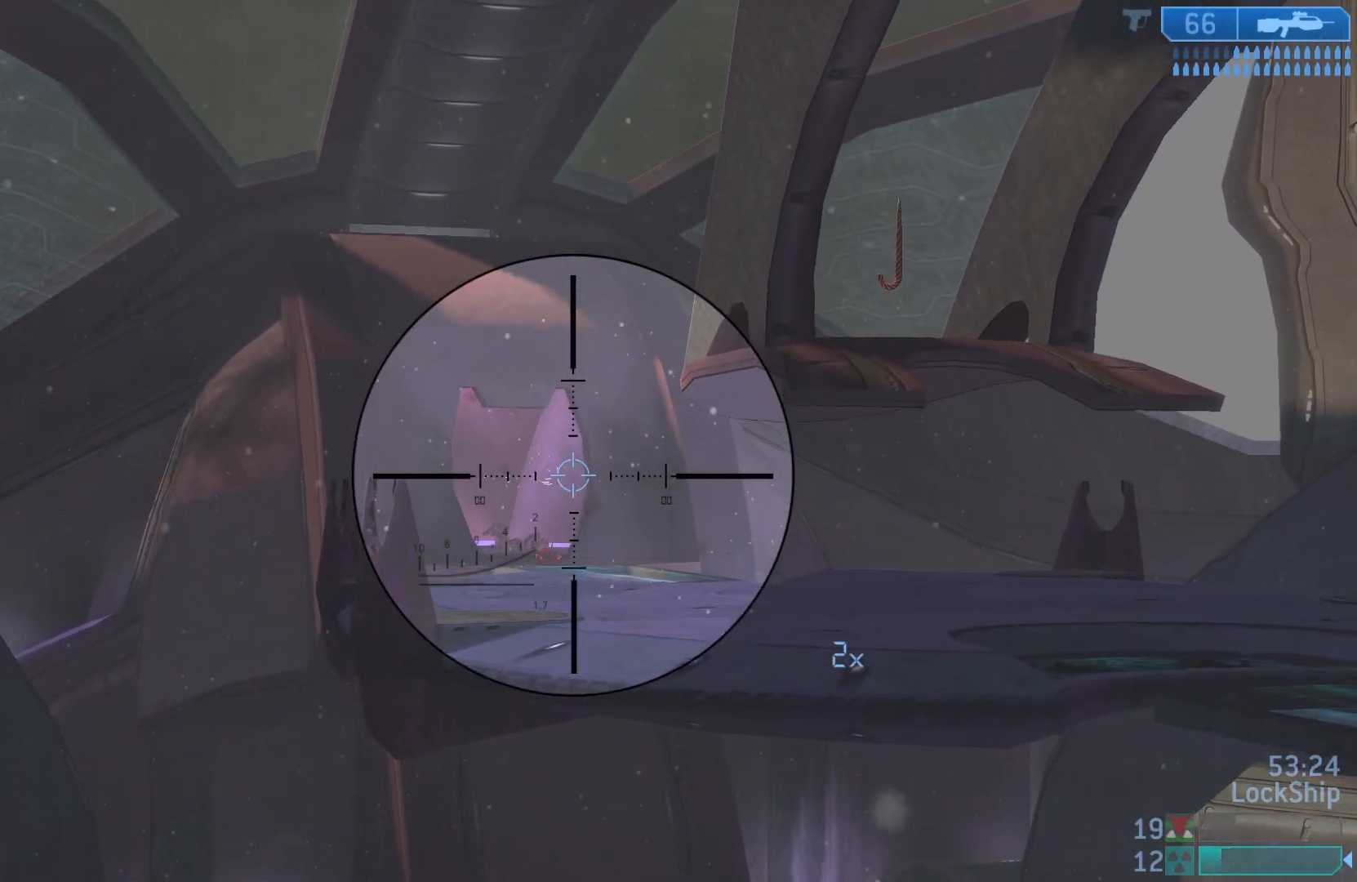
{"buttons": [], "left_stick": "right", "right_stick": "up", "events": [[83, "right_stick", "up"], [150, "R2", "down"], [300, "R2", "up"], [300, "left_stick", "down-right"], [500, "left_stick", "right"]]}
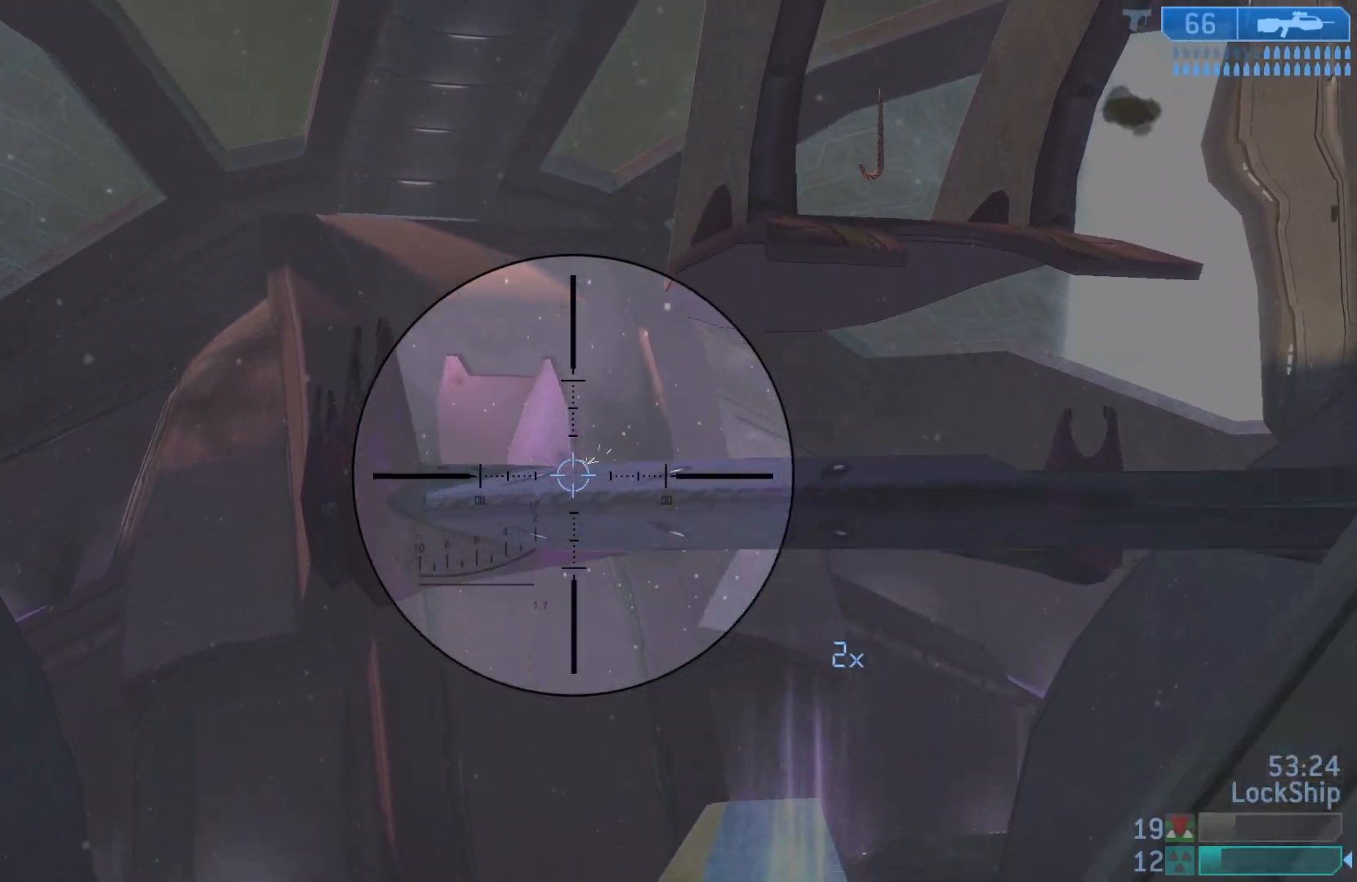
{"buttons": [], "left_stick": "right", "right_stick": "center", "events": [[100, "right_stick", "right"], [150, "right_stick", "center"], [167, "R3", "down"], [300, "R3", "up"], [367, "right_stick", "down-right"], [500, "right_stick", "center"]]}
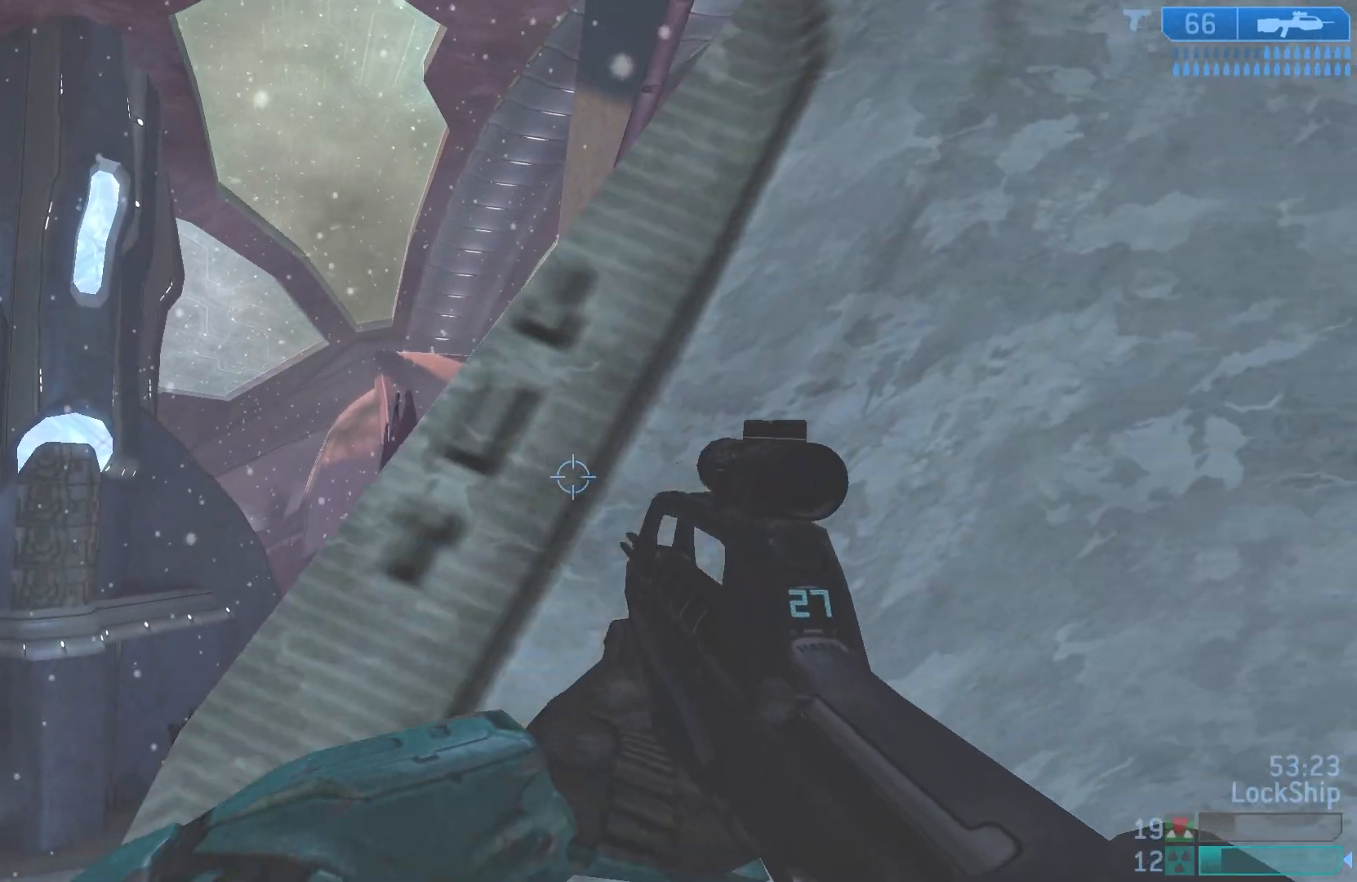
{"buttons": [], "left_stick": "right", "right_stick": "center", "events": [[200, "right_stick", "down-right"], [400, "right_stick", "center"]]}
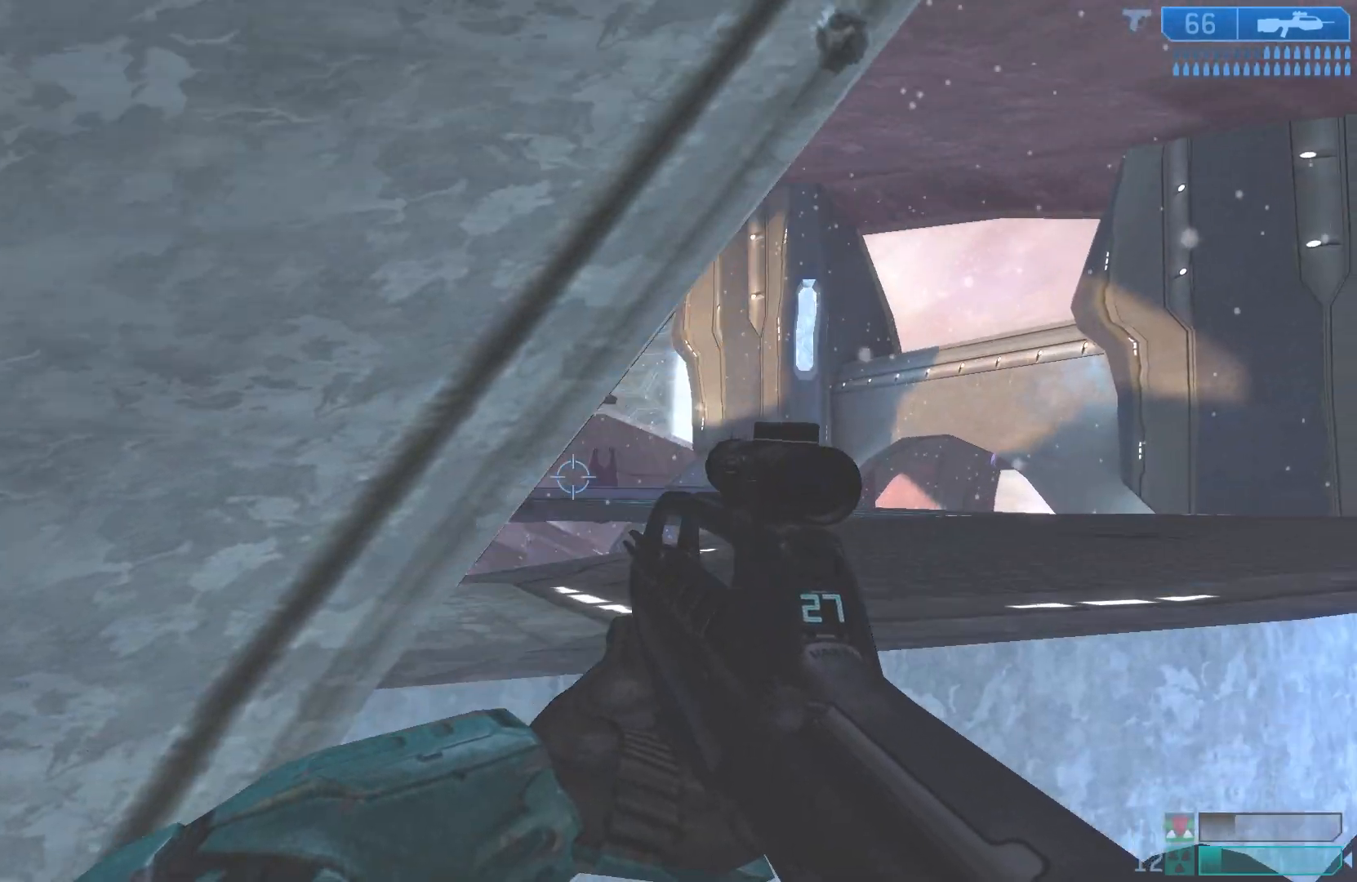
{"buttons": [], "left_stick": "up-right", "right_stick": "center", "events": [[50, "R3", "down"], [50, "right_stick", "down-left"], [117, "R3", "up"], [167, "left_stick", "center"], [267, "right_stick", "center"], [383, "left_stick", "up-right"]]}
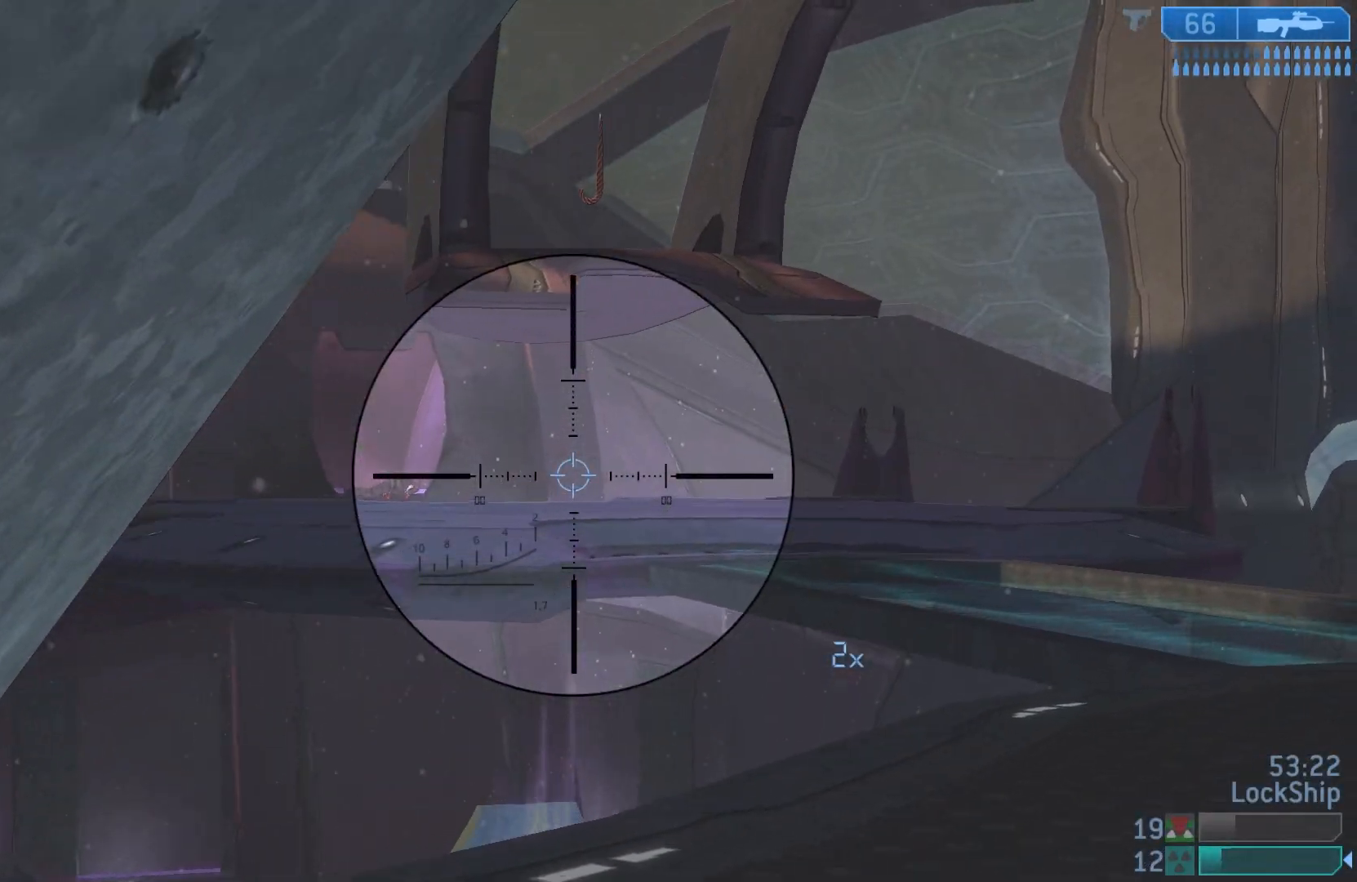
{"buttons": [], "left_stick": "right", "right_stick": "center", "events": [[67, "right_stick", "right"], [117, "left_stick", "left"], [233, "right_stick", "down-right"], [333, "left_stick", "right"], [333, "right_stick", "center"]]}
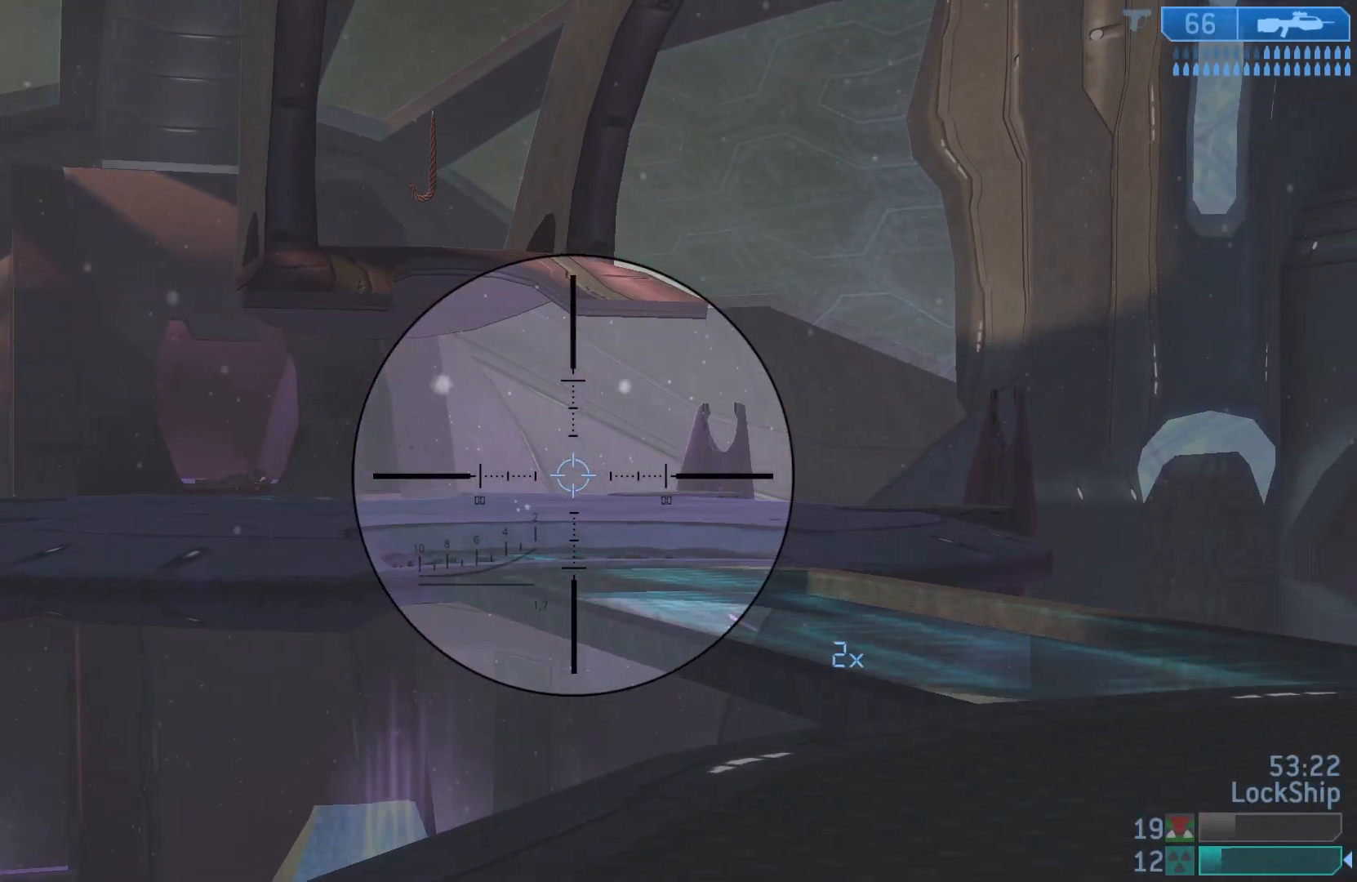
{"buttons": [], "left_stick": "right", "right_stick": "left", "events": [[50, "right_stick", "down"], [100, "R2", "down"], [117, "right_stick", "down-left"], [233, "right_stick", "center"], [300, "R2", "up"], [450, "right_stick", "left"]]}
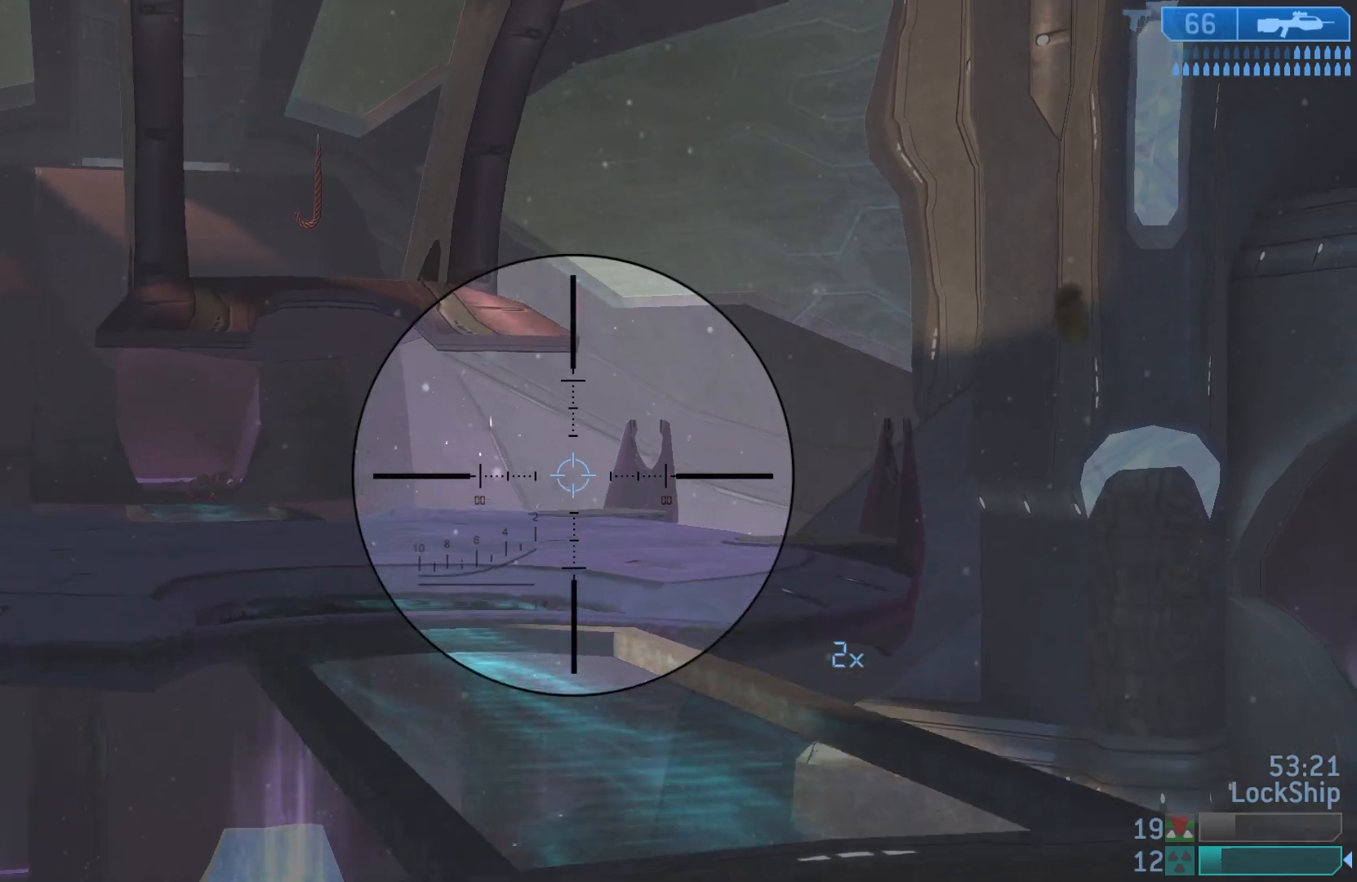
{"buttons": [], "left_stick": "left", "right_stick": "down-left", "events": [[150, "left_stick", "left"], [200, "right_stick", "center"], [217, "left_stick", "down-left"], [250, "R3", "down"], [417, "right_stick", "down-left"], [433, "R3", "up"], [433, "left_stick", "left"]]}